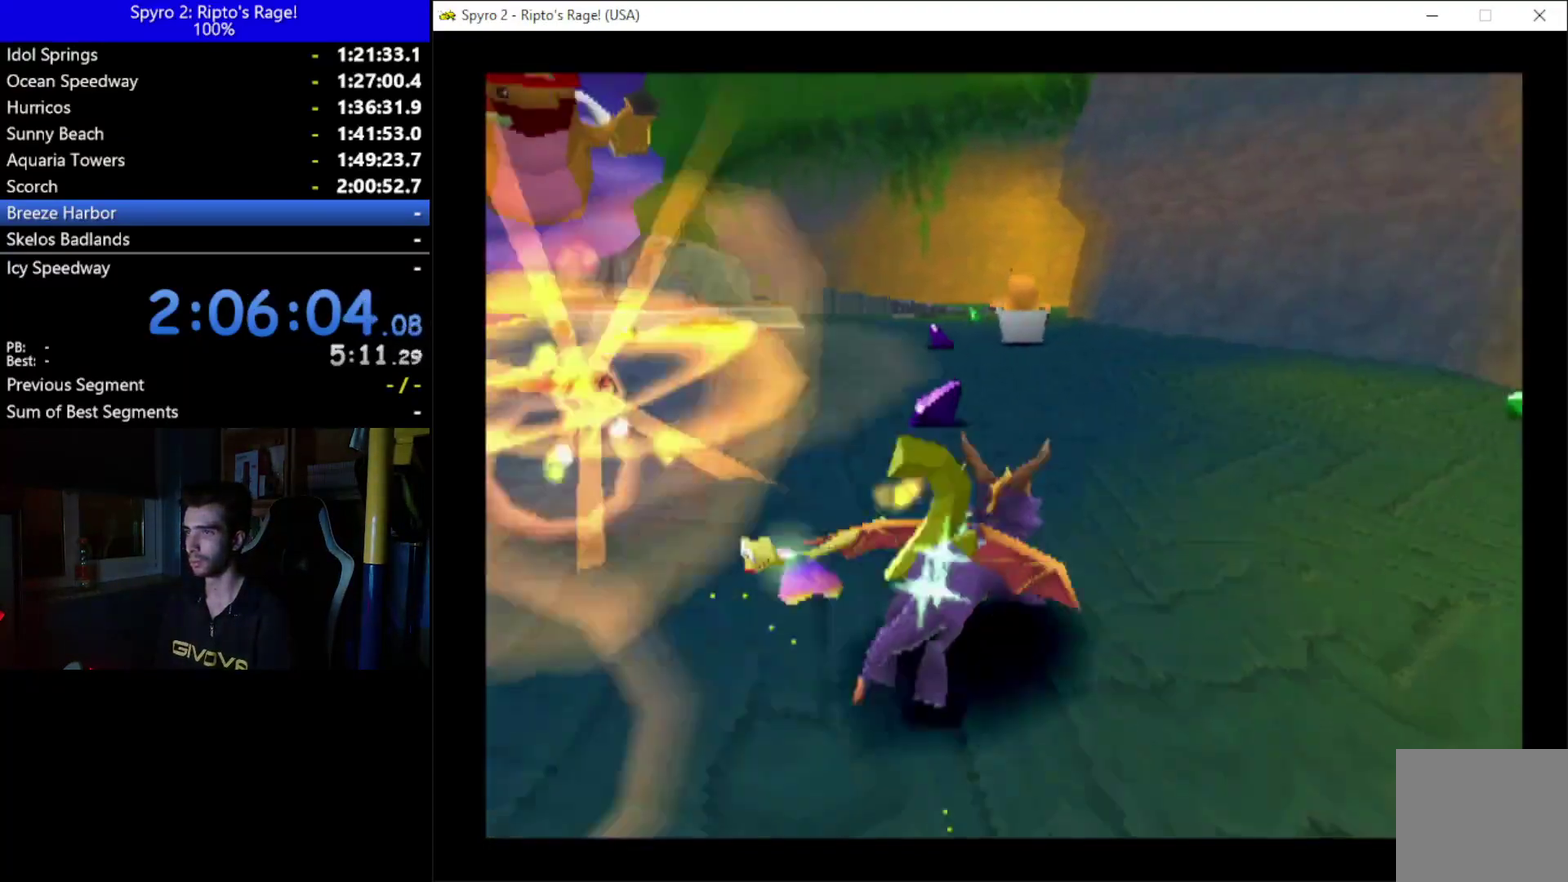
Gameplay with a controller (Xbox layout); each line is a JSON object with the inputs held at the frame after it. "events" lists button and stick changes between this image and that frame as [ms after this image, input, new state], when the widget could be followed in between. Not read: START.
{"buttons": ["DPAD_RIGHT"], "left_stick": "center", "right_stick": "center", "events": [[200, "X", "up"]]}
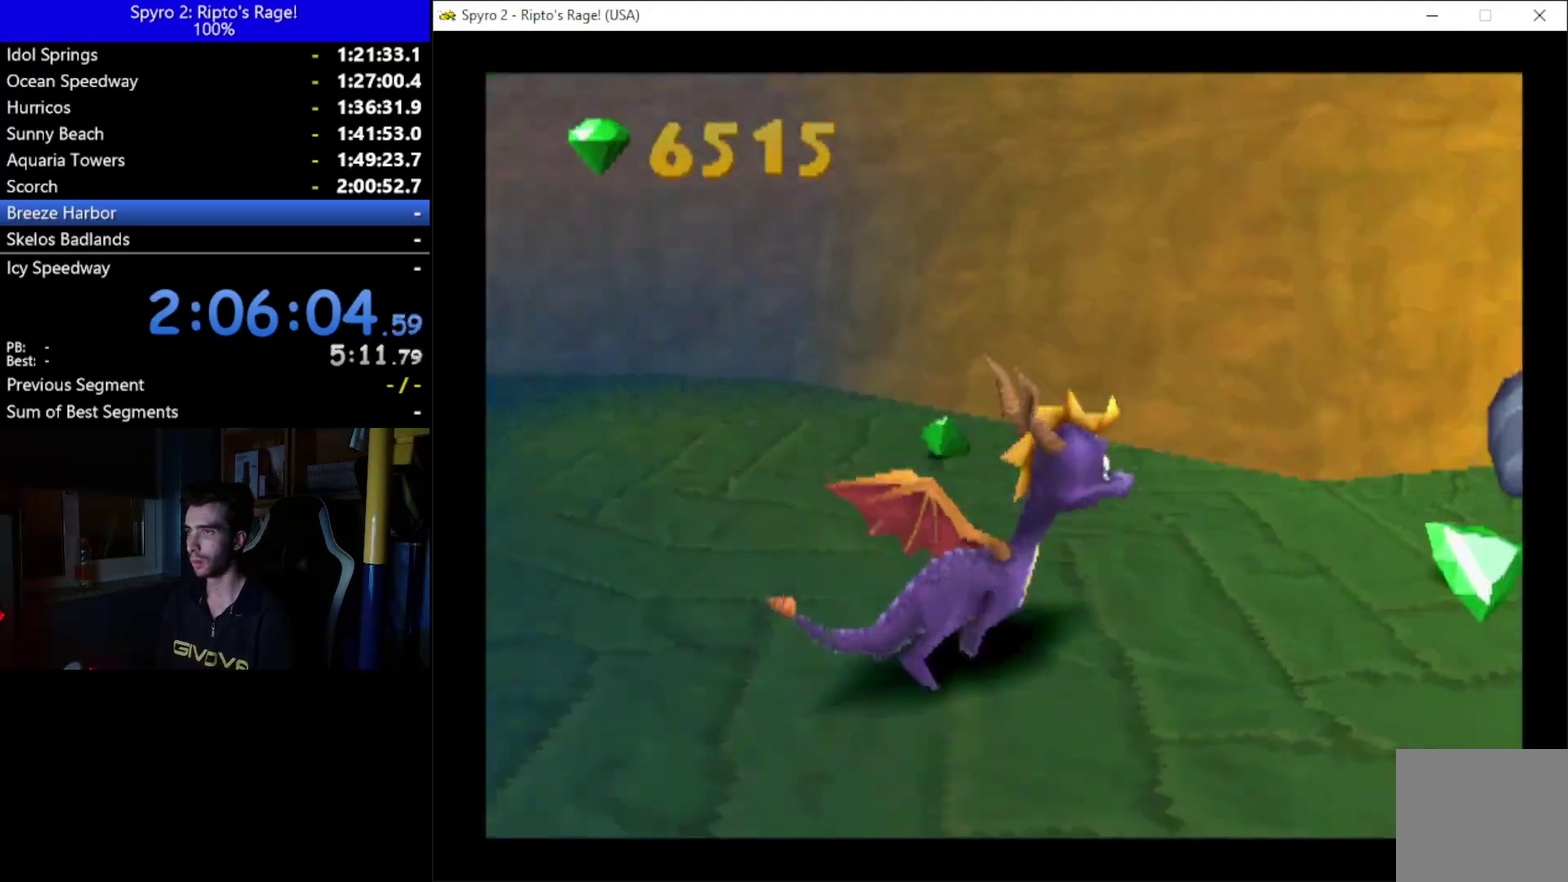
{"buttons": ["X", "DPAD_UP"], "left_stick": "center", "right_stick": "center", "events": [[33, "DPAD_RIGHT", "up"], [267, "DPAD_RIGHT", "down"], [300, "DPAD_UP", "down"], [367, "DPAD_RIGHT", "up"], [367, "X", "down"]]}
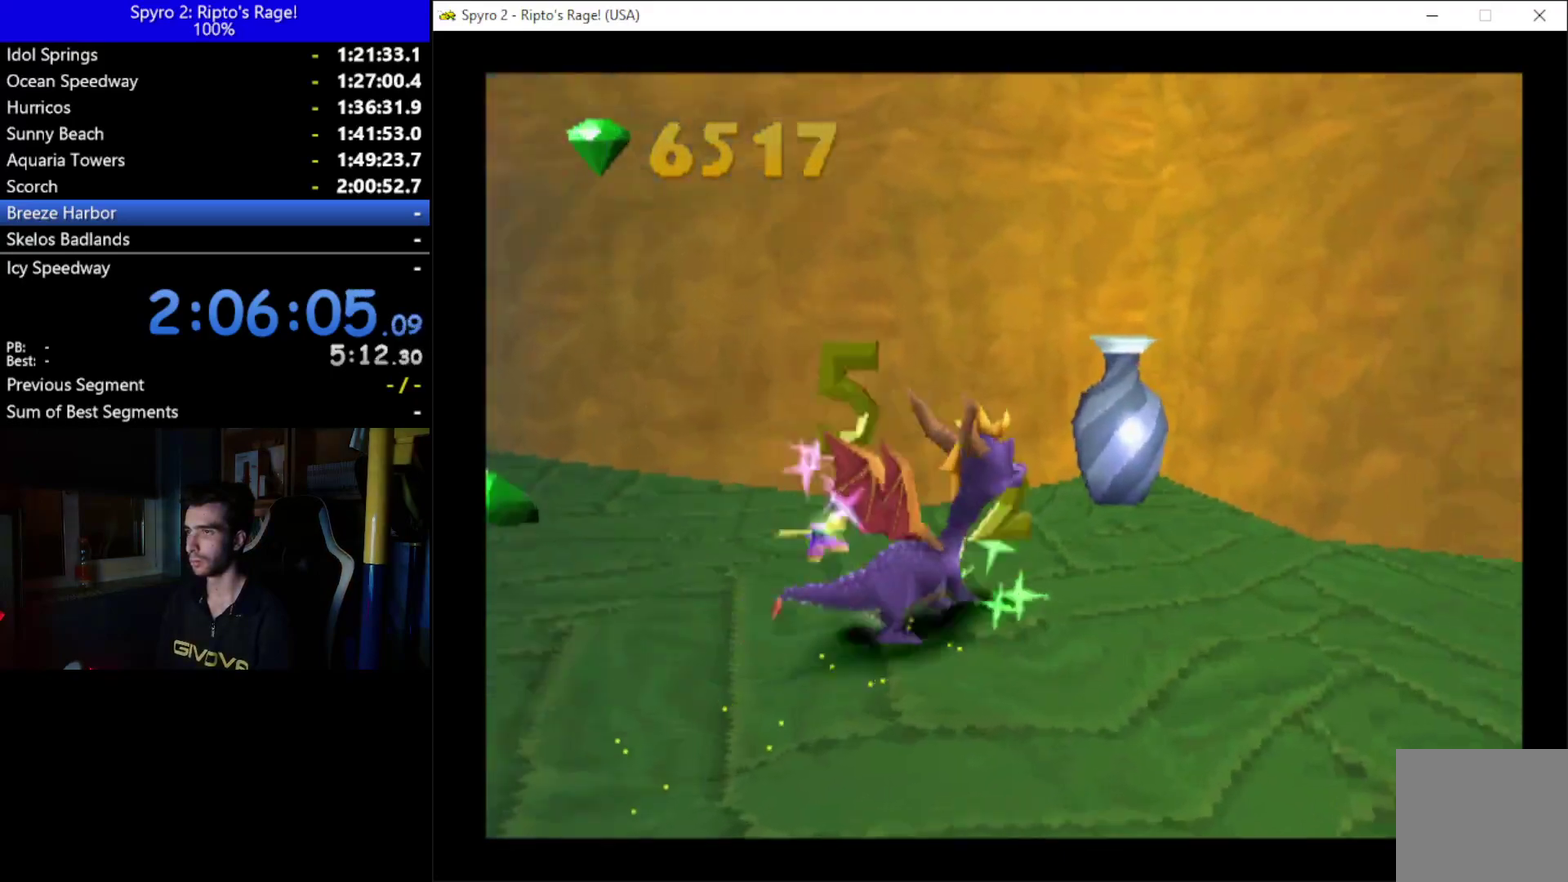
{"buttons": ["DPAD_LEFT"], "left_stick": "center", "right_stick": "center", "events": [[33, "DPAD_LEFT", "down"], [100, "DPAD_UP", "up"], [167, "X", "up"]]}
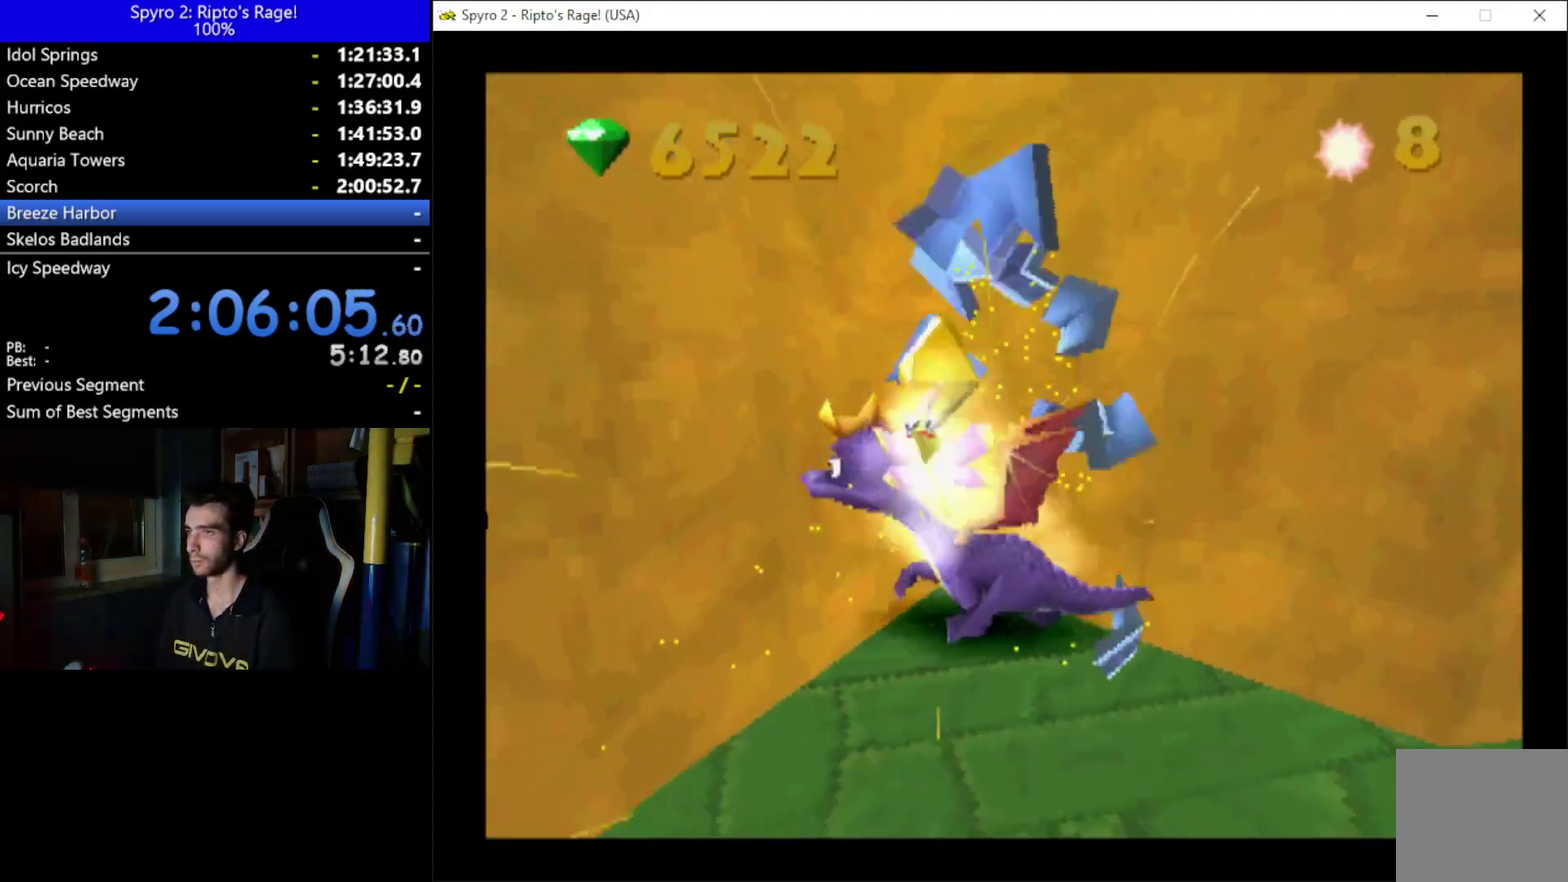
{"buttons": ["X", "DPAD_LEFT"], "left_stick": "center", "right_stick": "center", "events": [[233, "X", "down"]]}
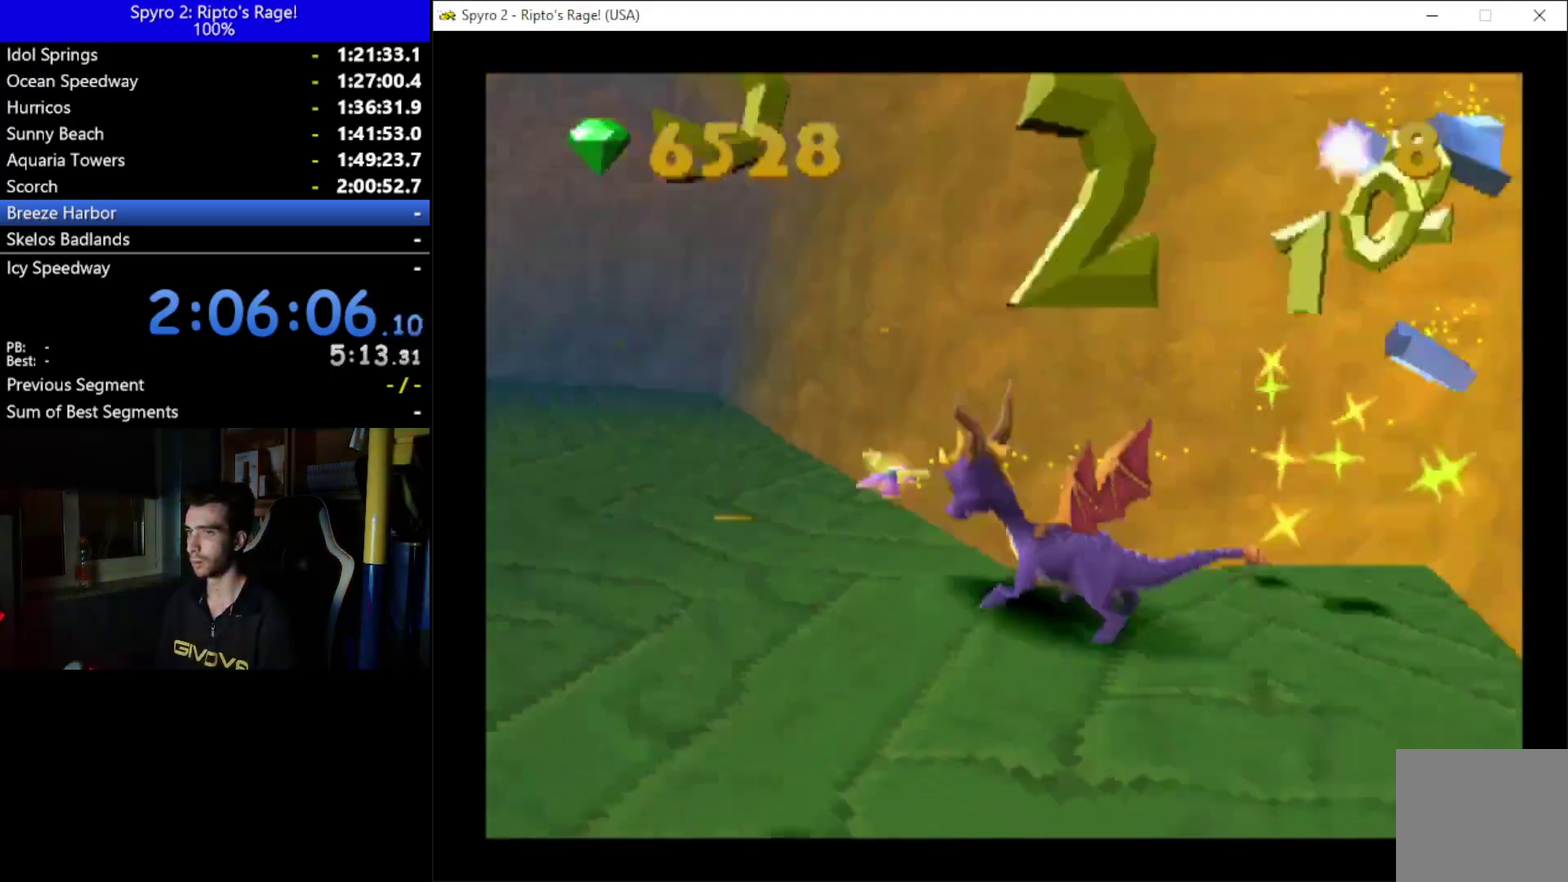
{"buttons": ["B", "DPAD_UP"], "left_stick": "center", "right_stick": "center", "events": [[100, "DPAD_UP", "down"], [167, "X", "up"], [200, "DPAD_LEFT", "up"], [467, "B", "down"]]}
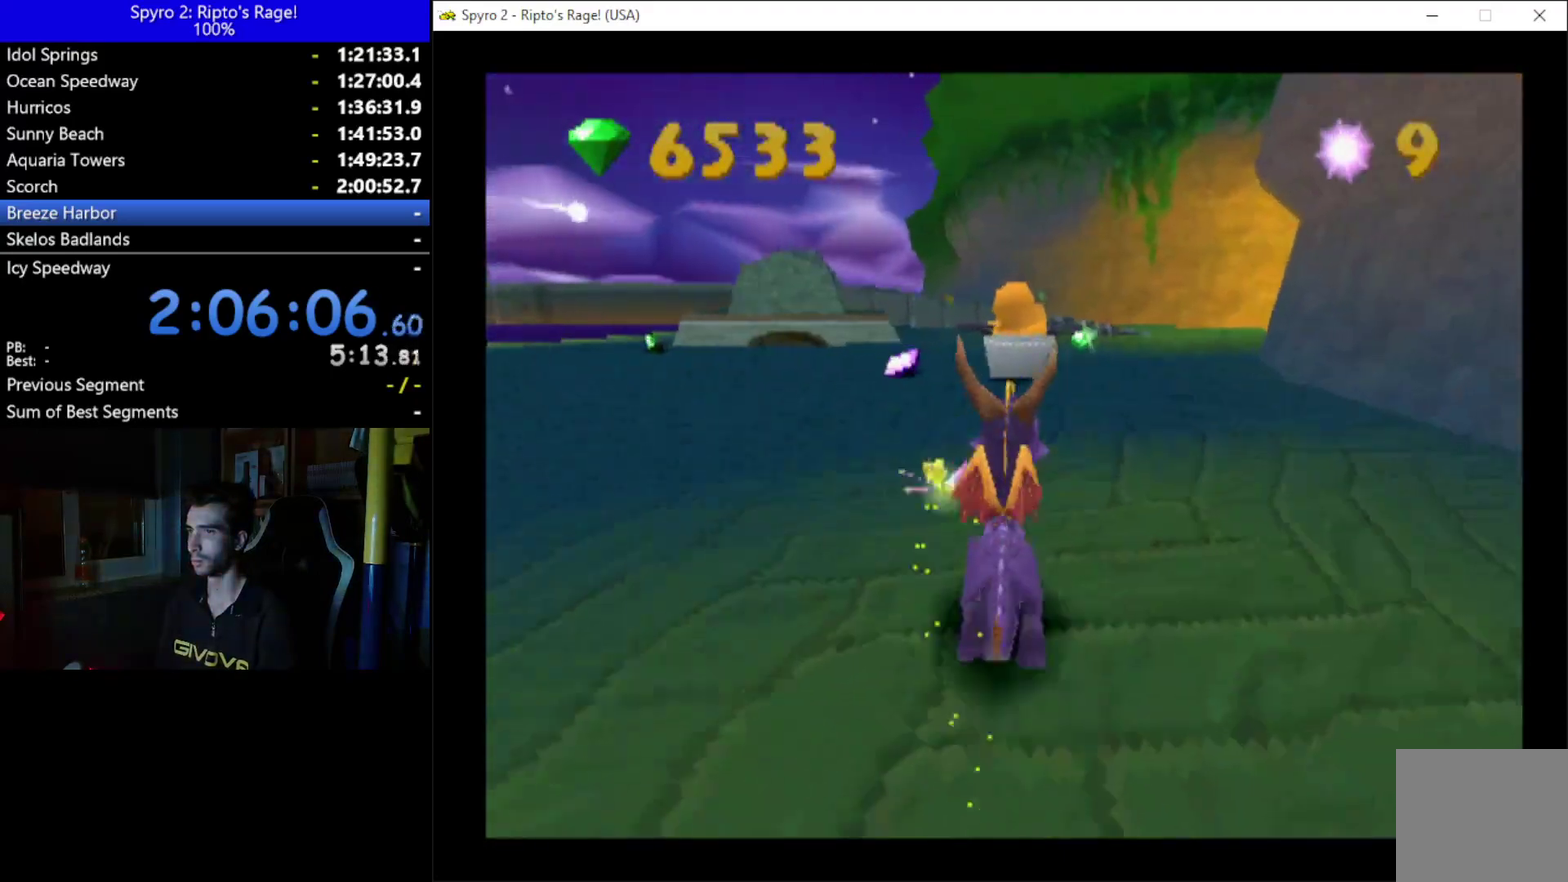
{"buttons": ["X", "DPAD_UP", "DPAD_LEFT"], "left_stick": "center", "right_stick": "center", "events": [[67, "B", "up"], [200, "X", "down"], [500, "DPAD_LEFT", "down"]]}
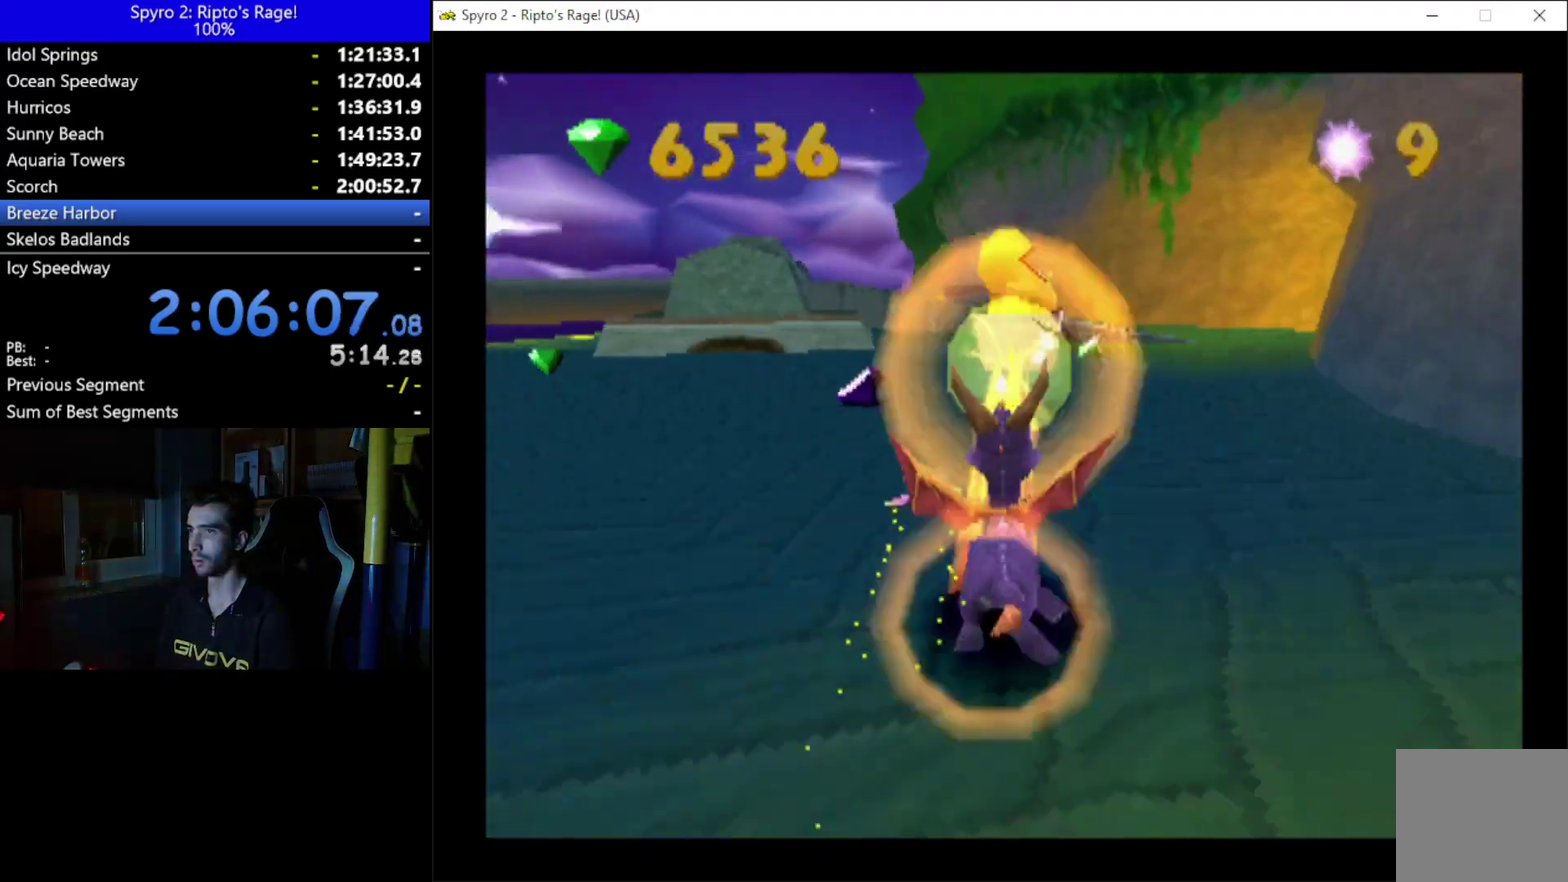
{"buttons": ["L2", "R2", "DPAD_UP", "DPAD_LEFT"], "left_stick": "center", "right_stick": "center", "events": [[100, "X", "up"], [167, "DPAD_UP", "up"], [400, "L2", "down"], [433, "DPAD_UP", "down"], [500, "R2", "down"]]}
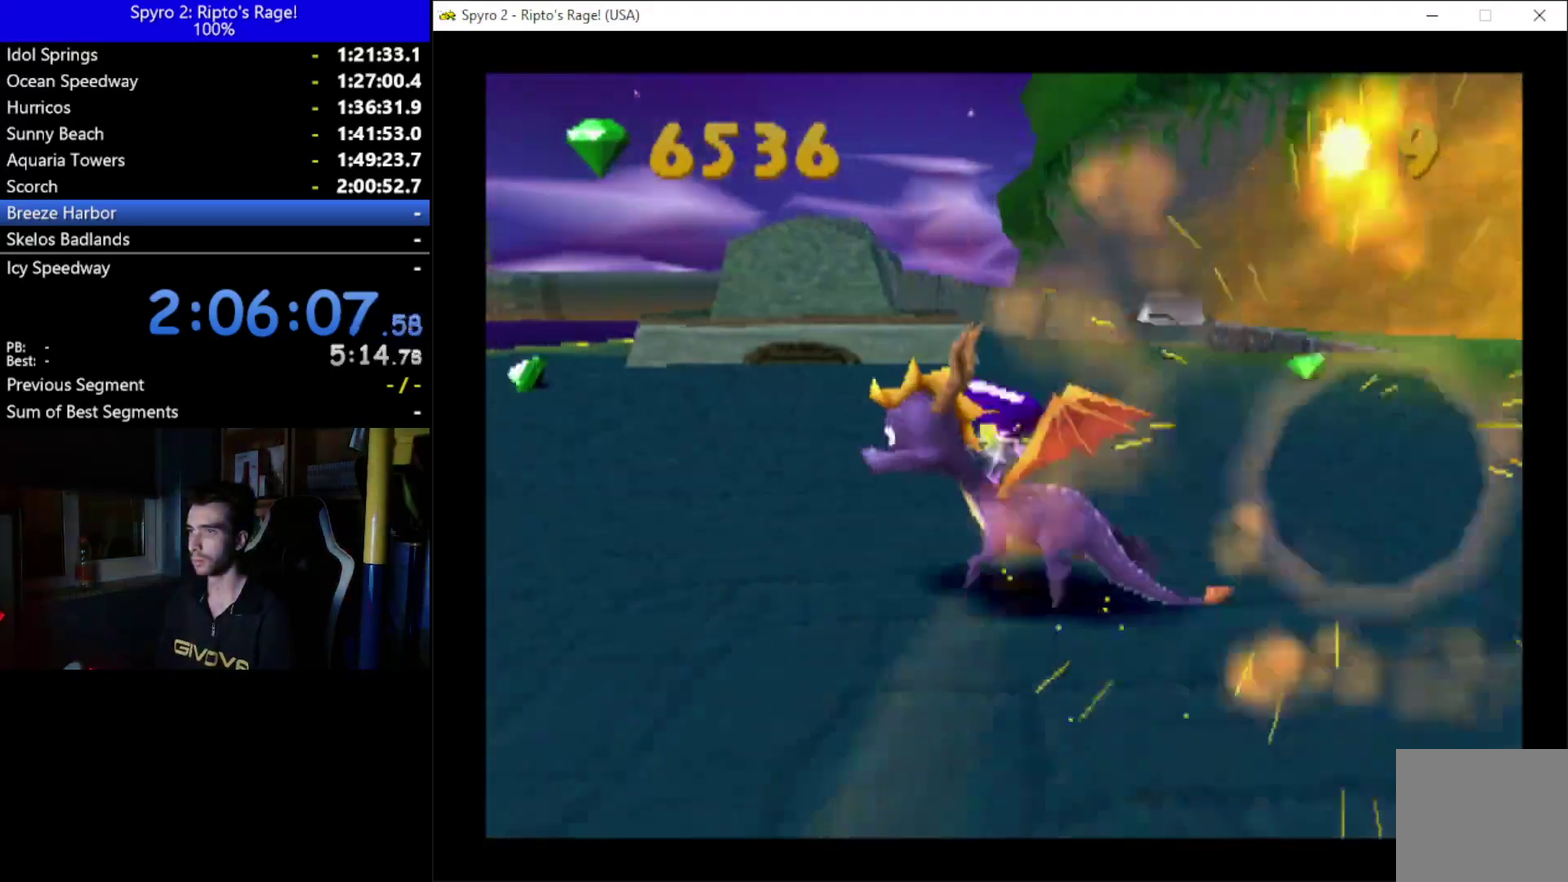
{"buttons": ["DPAD_UP"], "left_stick": "center", "right_stick": "center", "events": [[100, "L2", "up"], [133, "DPAD_LEFT", "up"], [133, "DPAD_UP", "up"], [367, "R2", "up"], [400, "DPAD_UP", "down"]]}
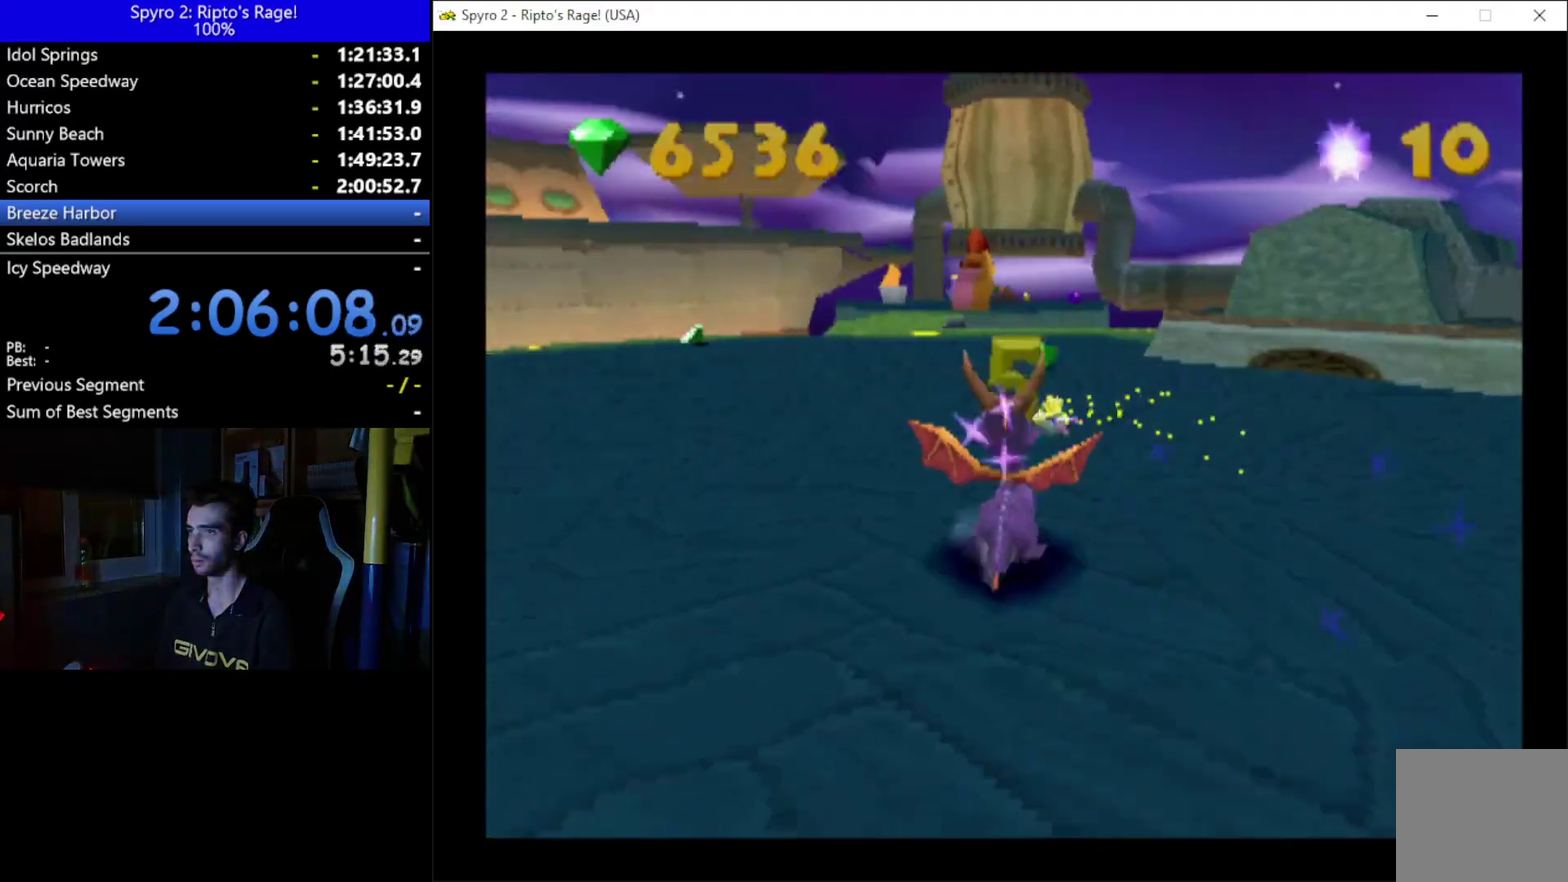
{"buttons": ["X", "DPAD_RIGHT"], "left_stick": "center", "right_stick": "center", "events": [[133, "DPAD_RIGHT", "down"], [200, "DPAD_UP", "up"], [367, "X", "down"]]}
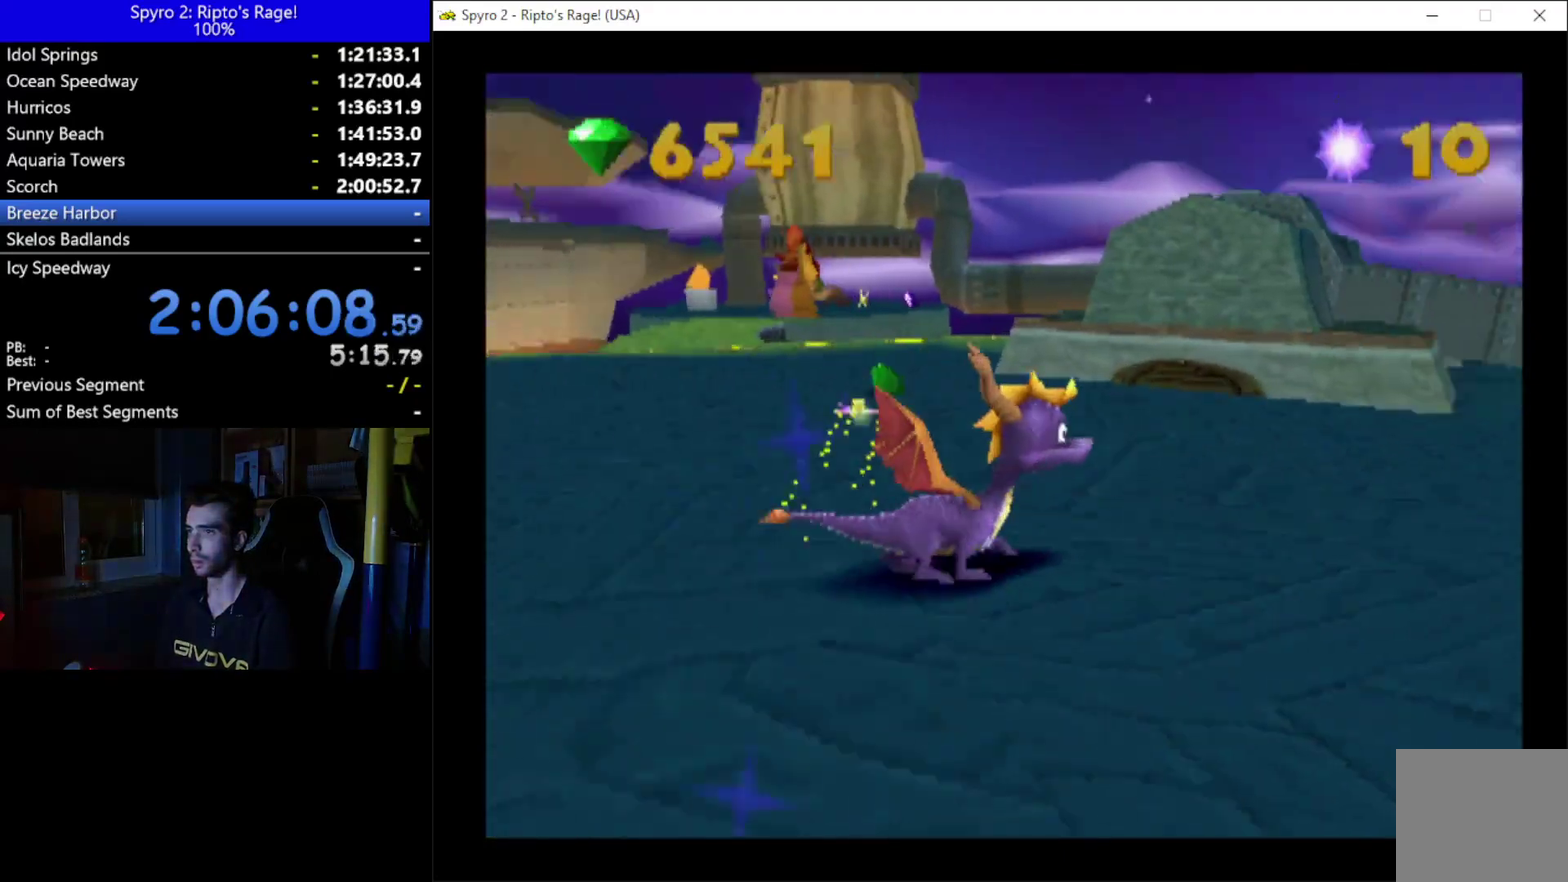
{"buttons": [], "left_stick": "center", "right_stick": "center", "events": [[233, "DPAD_RIGHT", "up"], [267, "X", "up"]]}
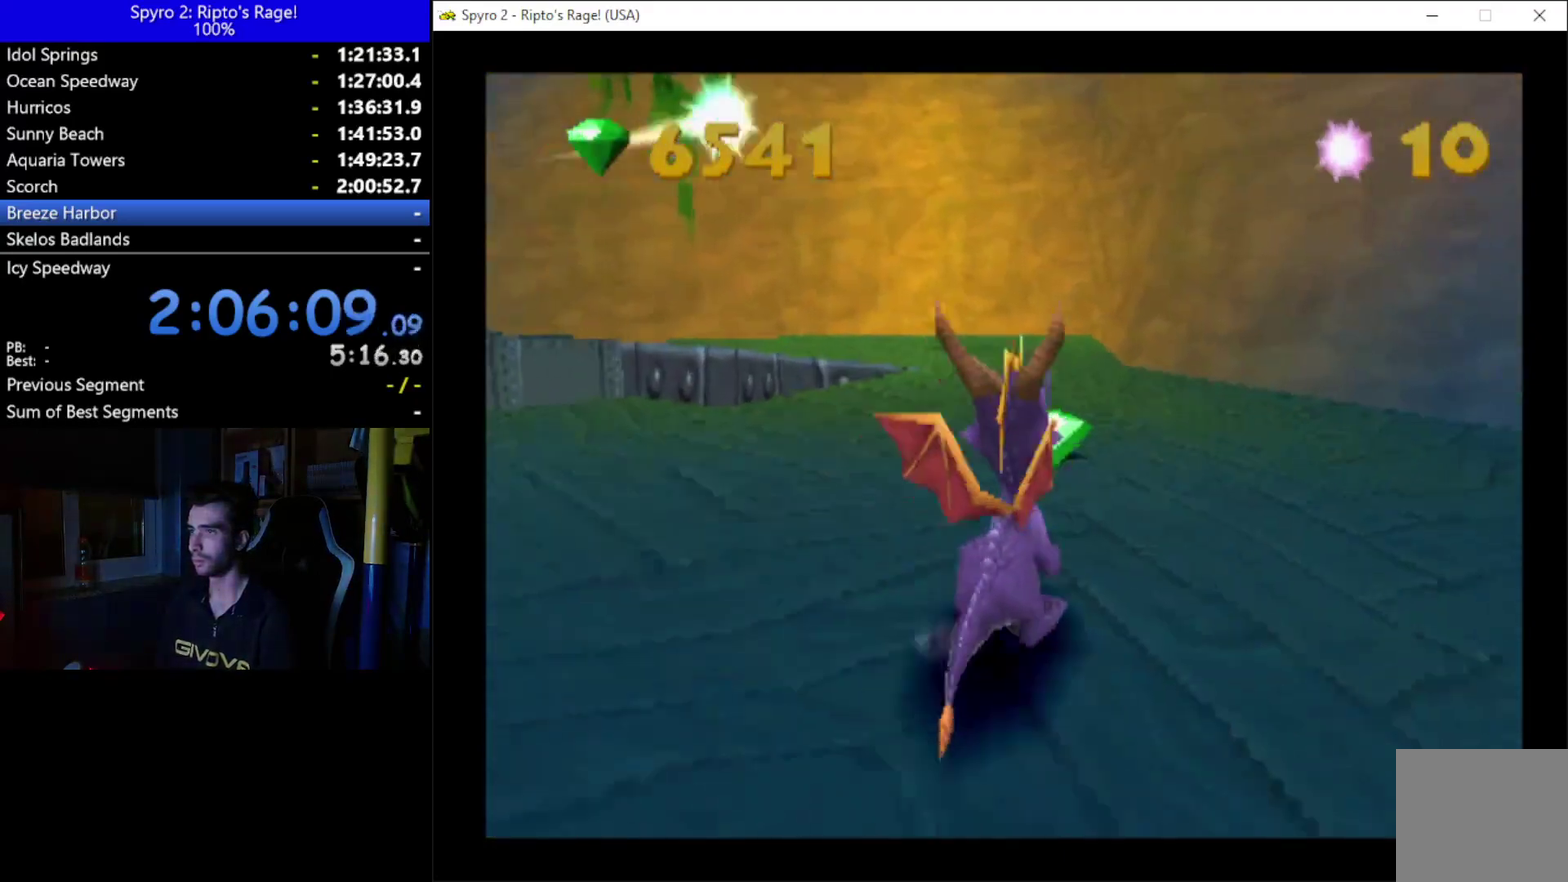
{"buttons": ["L2", "R2", "DPAD_LEFT"], "left_stick": "center", "right_stick": "center", "events": [[33, "DPAD_LEFT", "down"], [100, "DPAD_DOWN", "down"], [367, "DPAD_DOWN", "up"], [367, "L2", "down"], [433, "R2", "down"]]}
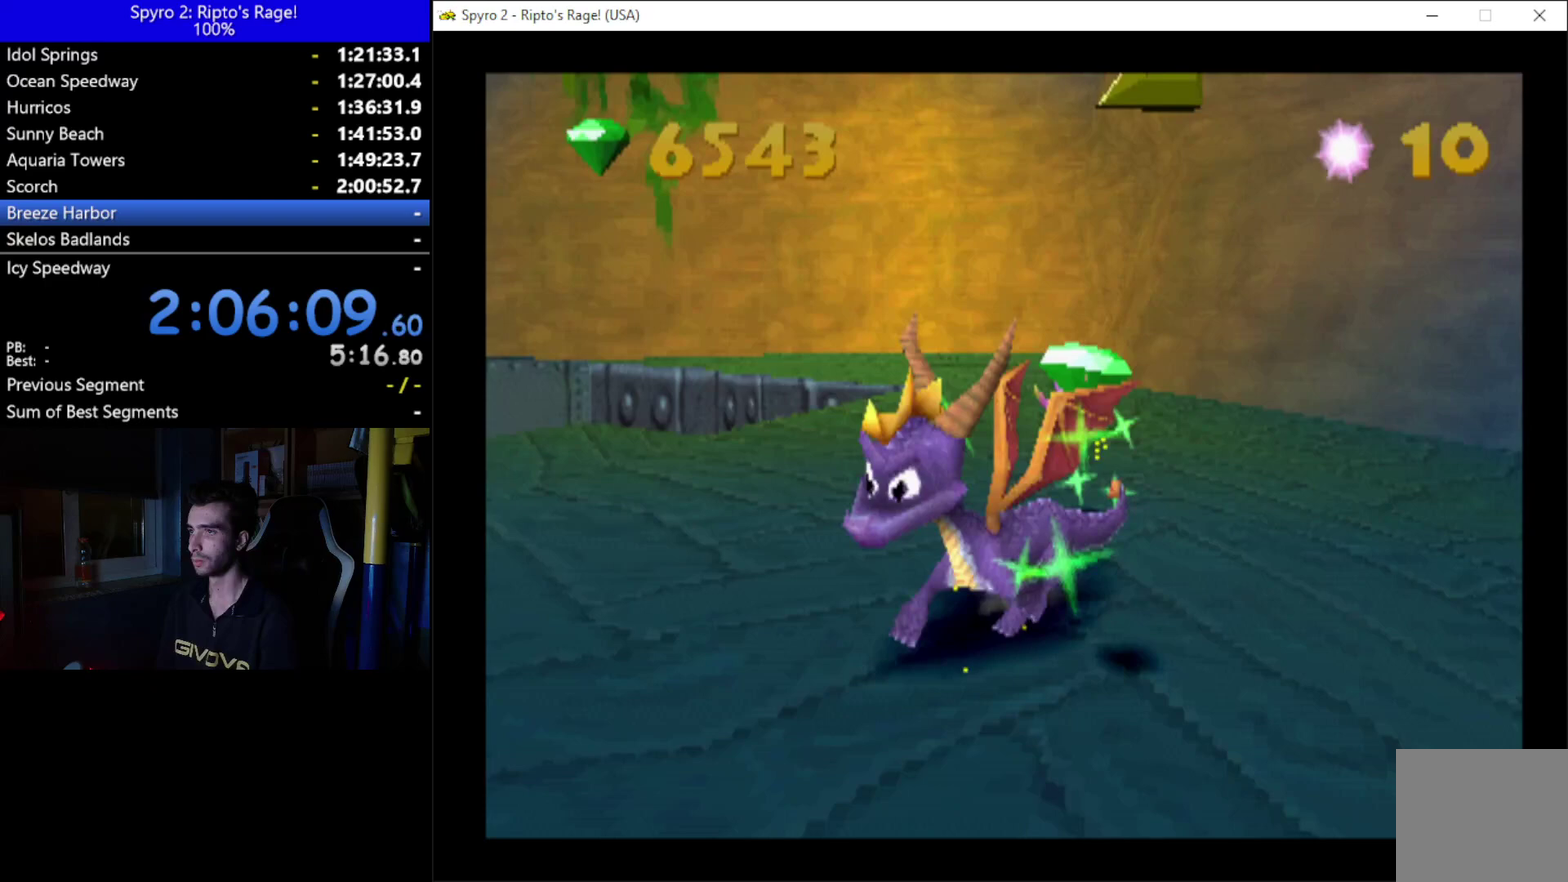
{"buttons": ["X", "DPAD_LEFT"], "left_stick": "center", "right_stick": "center", "events": [[100, "L2", "up"], [100, "R2", "up"], [133, "X", "down"]]}
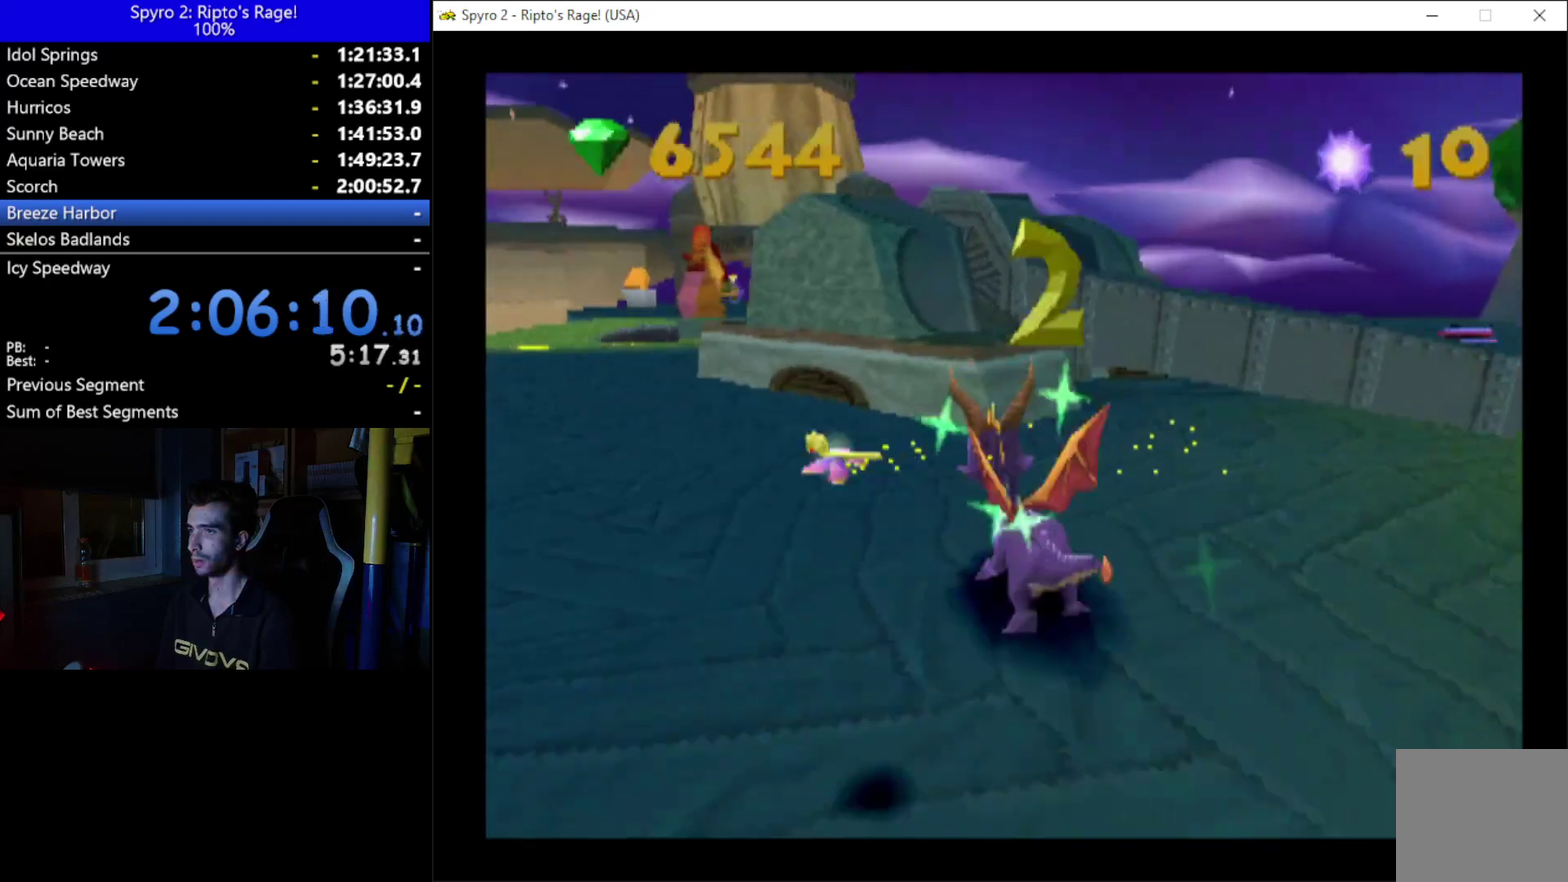
{"buttons": ["X"], "left_stick": "center", "right_stick": "center", "events": [[467, "DPAD_LEFT", "up"]]}
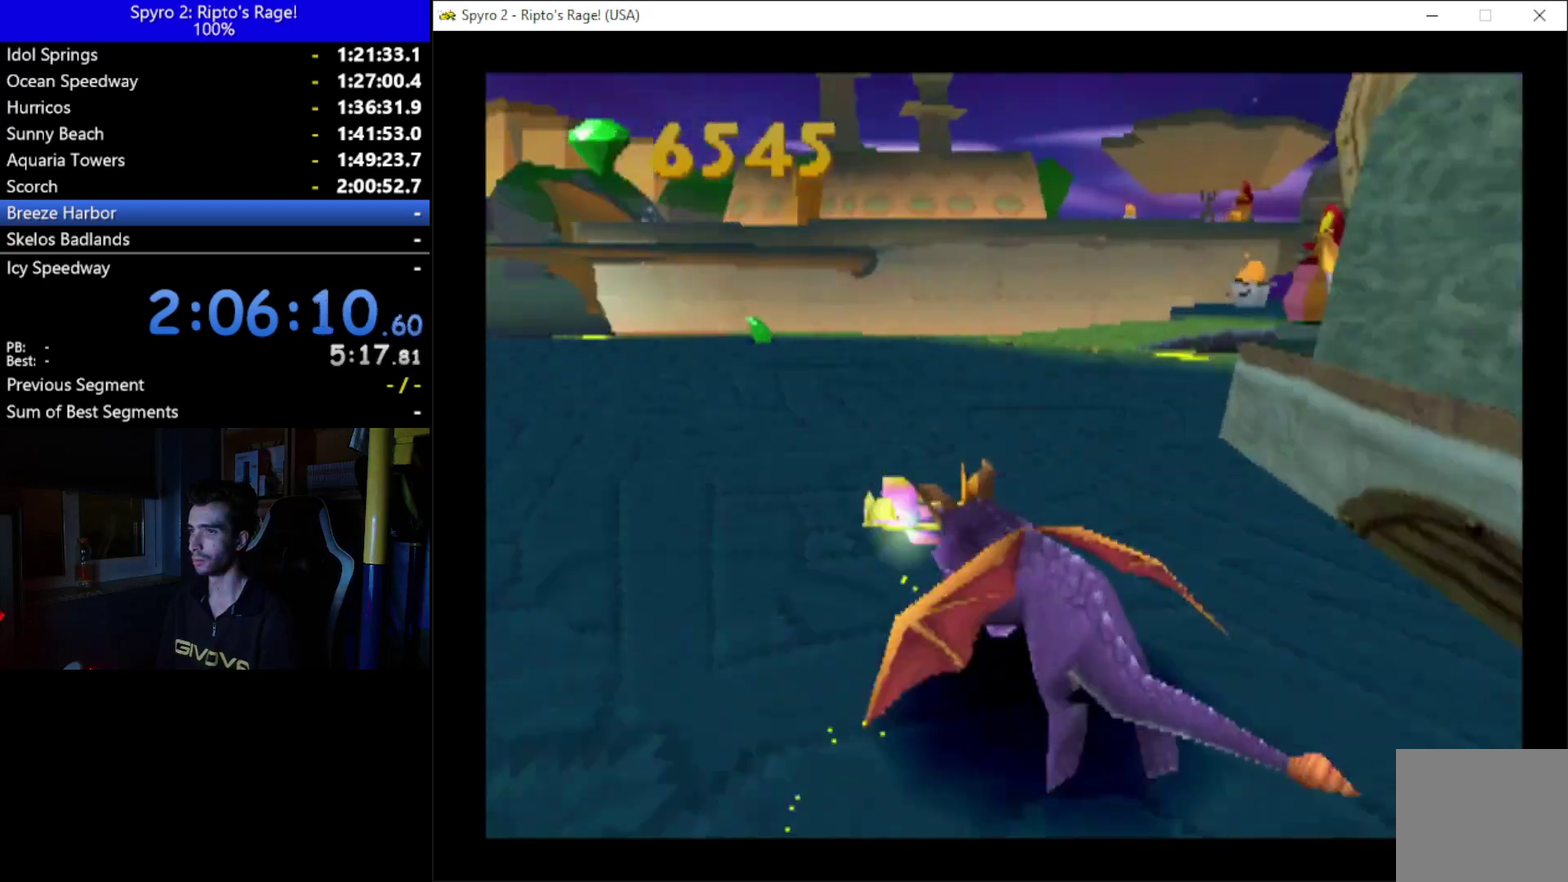
{"buttons": ["X", "DPAD_LEFT"], "left_stick": "center", "right_stick": "center", "events": [[333, "DPAD_LEFT", "down"]]}
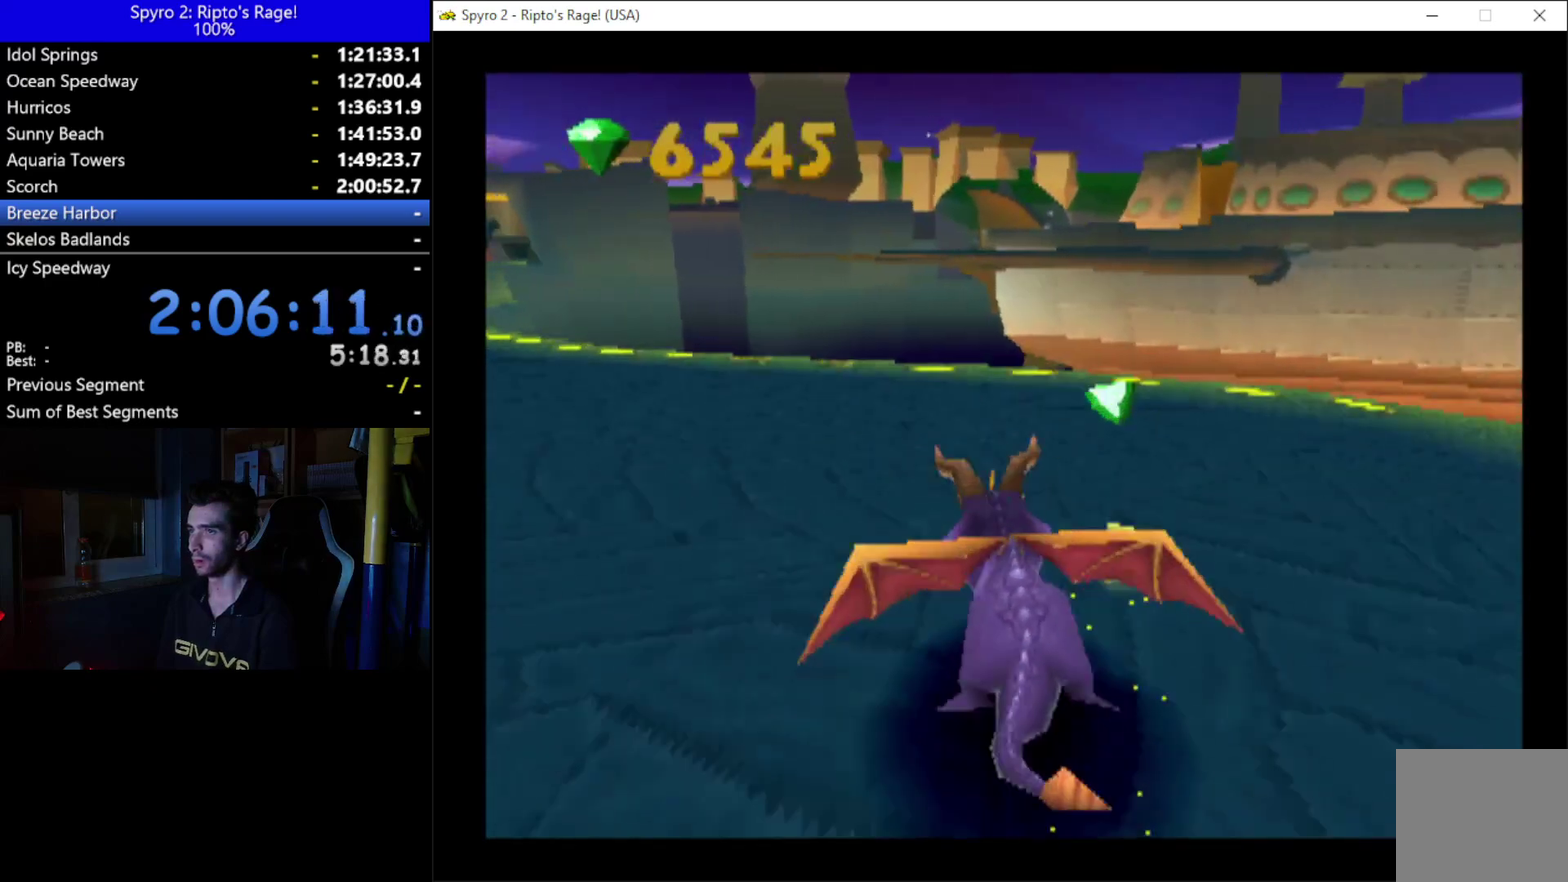
{"buttons": ["X"], "left_stick": "center", "right_stick": "center", "events": [[400, "DPAD_LEFT", "up"]]}
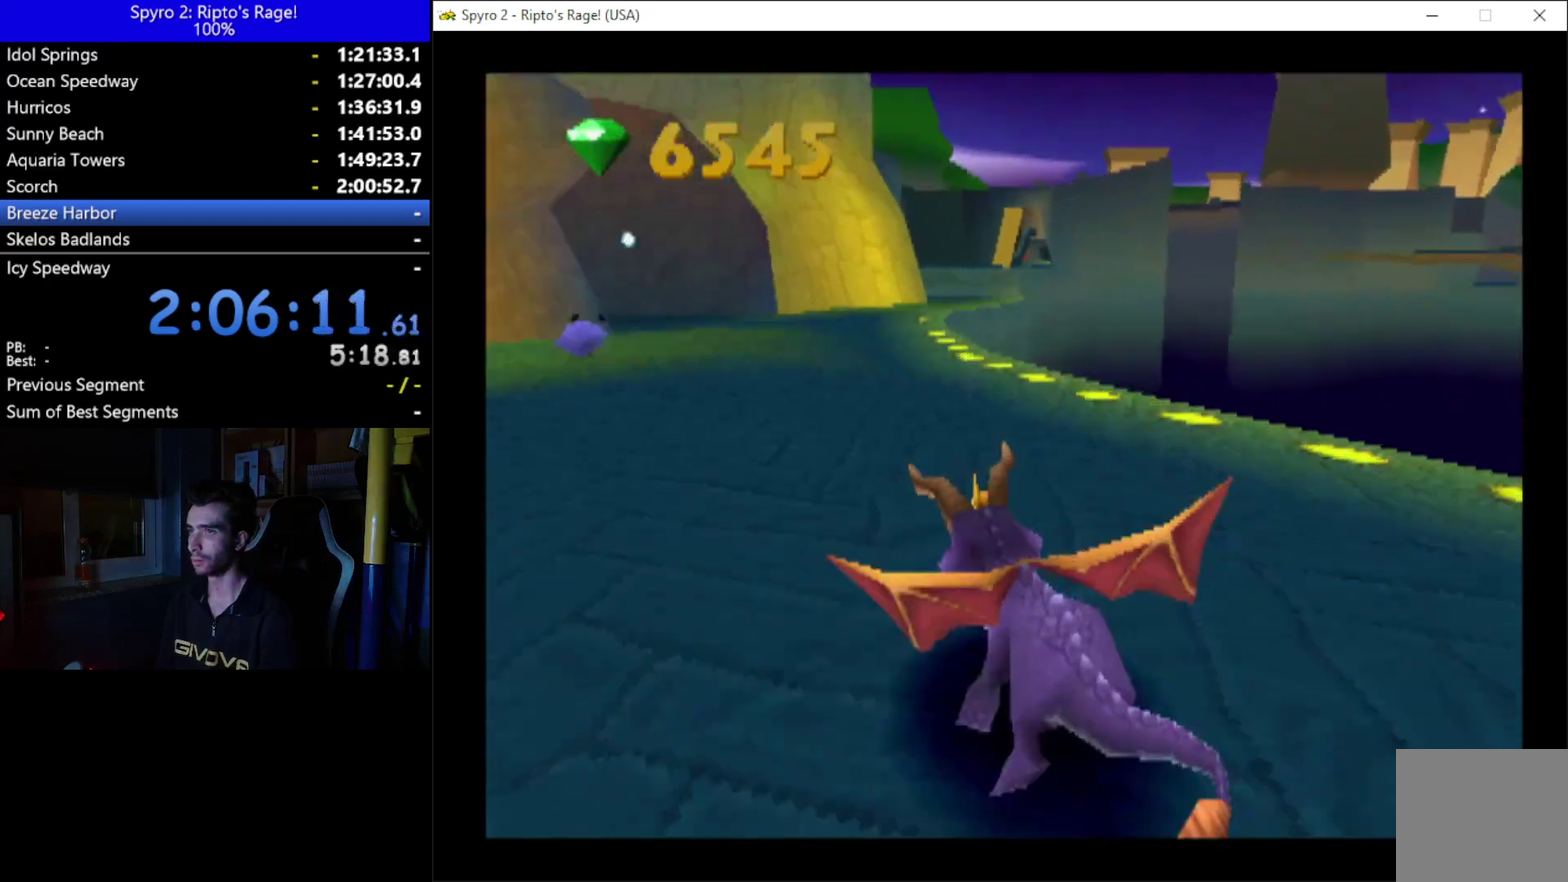
{"buttons": [], "left_stick": "center", "right_stick": "center", "events": [[100, "DPAD_RIGHT", "down"], [233, "X", "up"], [467, "DPAD_RIGHT", "up"]]}
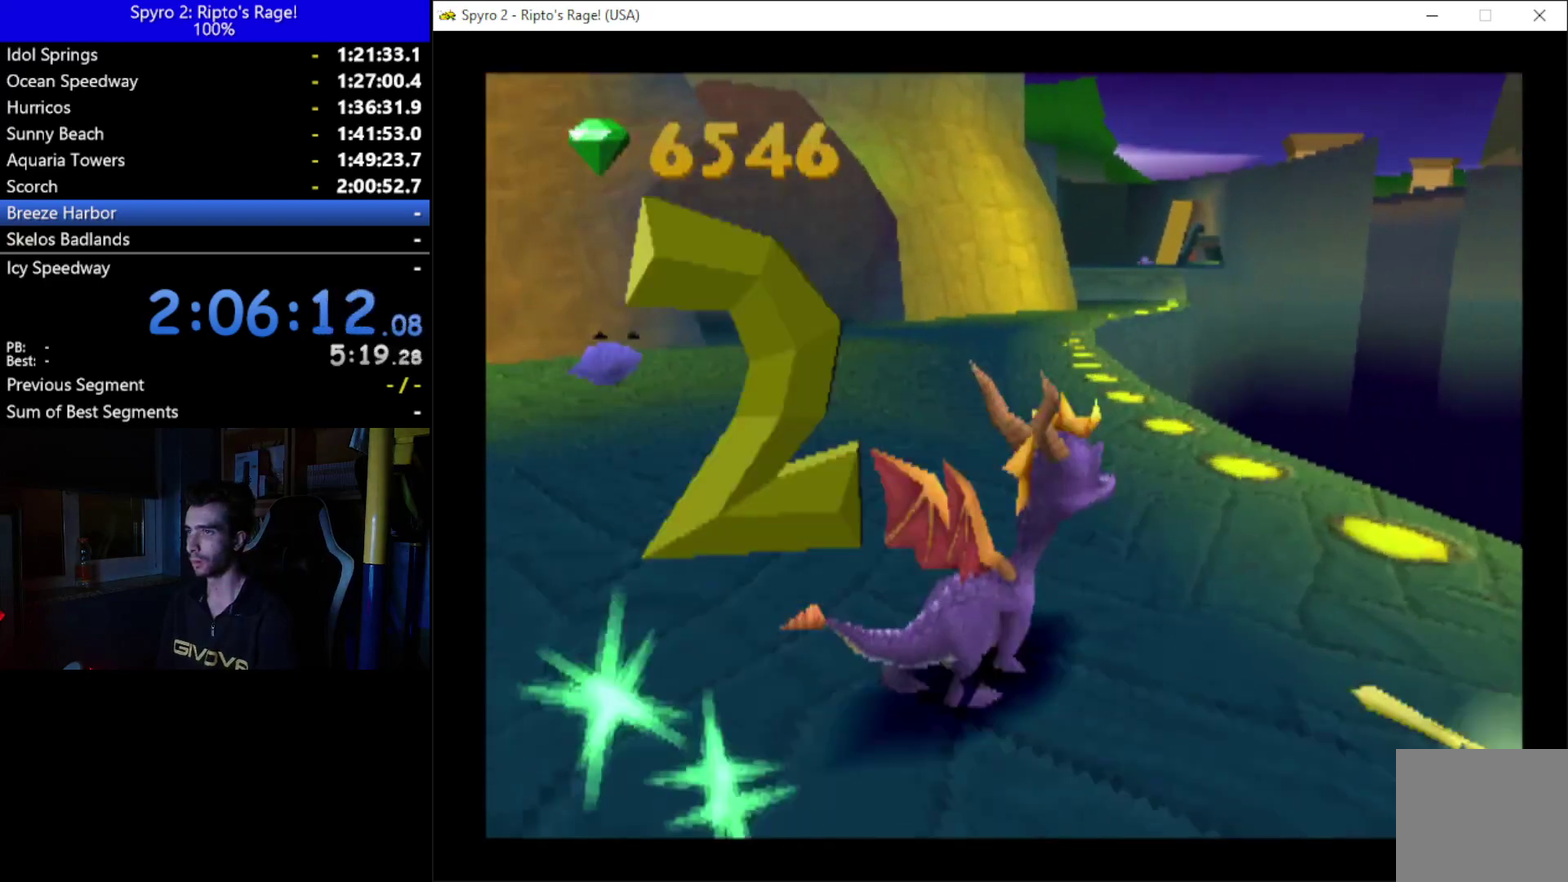
{"buttons": ["L2"], "left_stick": "center", "right_stick": "center", "events": [[33, "L2", "down"], [67, "R2", "down"], [333, "R2", "up"]]}
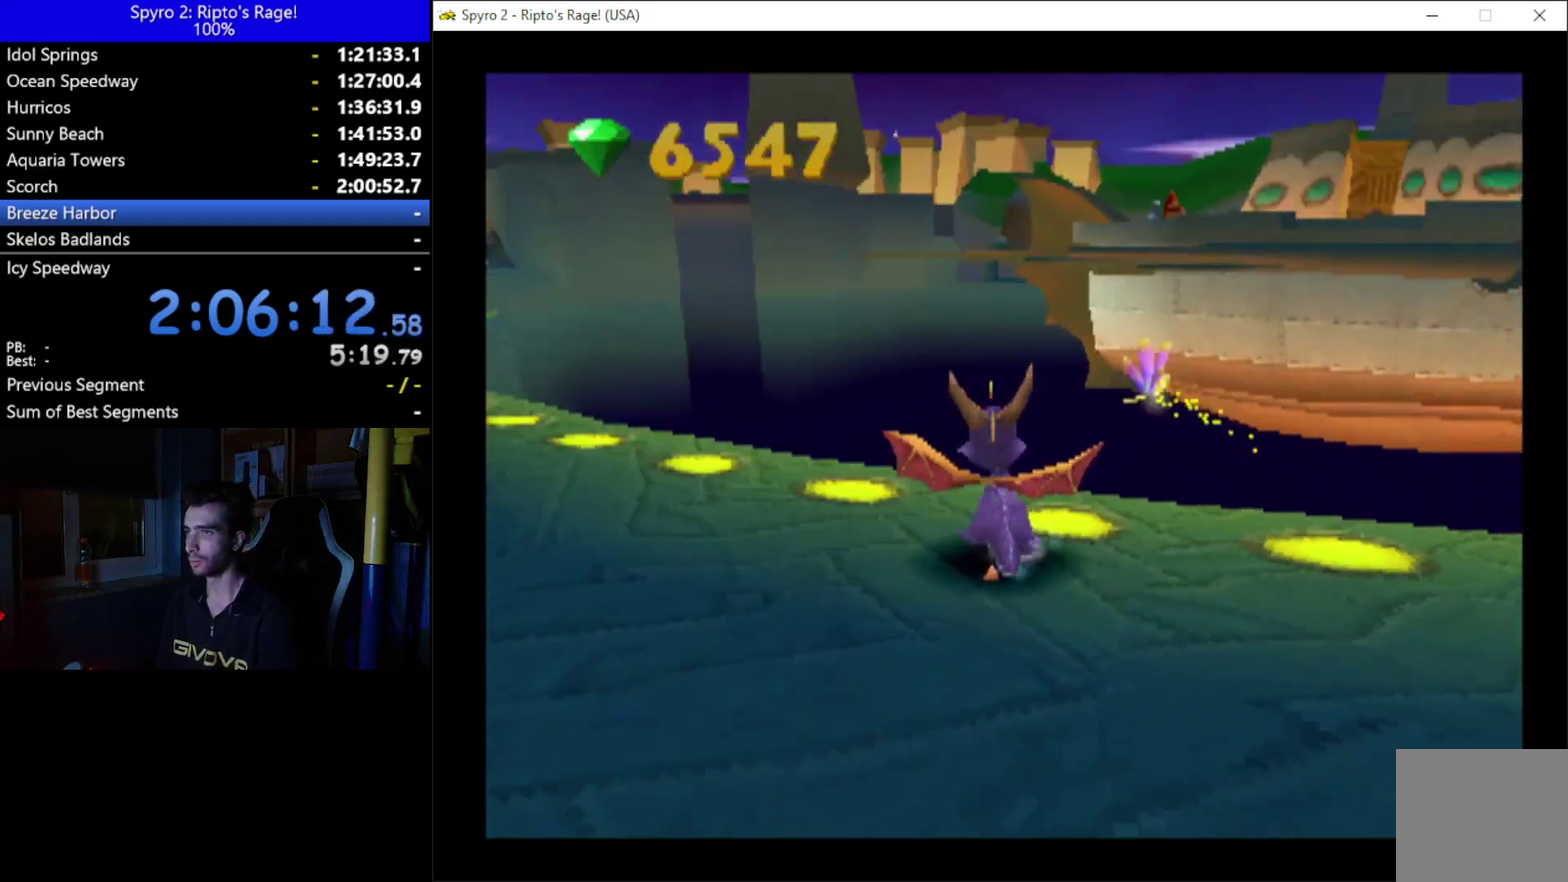
{"buttons": ["DPAD_UP"], "left_stick": "center", "right_stick": "center", "events": [[100, "L2", "up"], [300, "DPAD_UP", "down"]]}
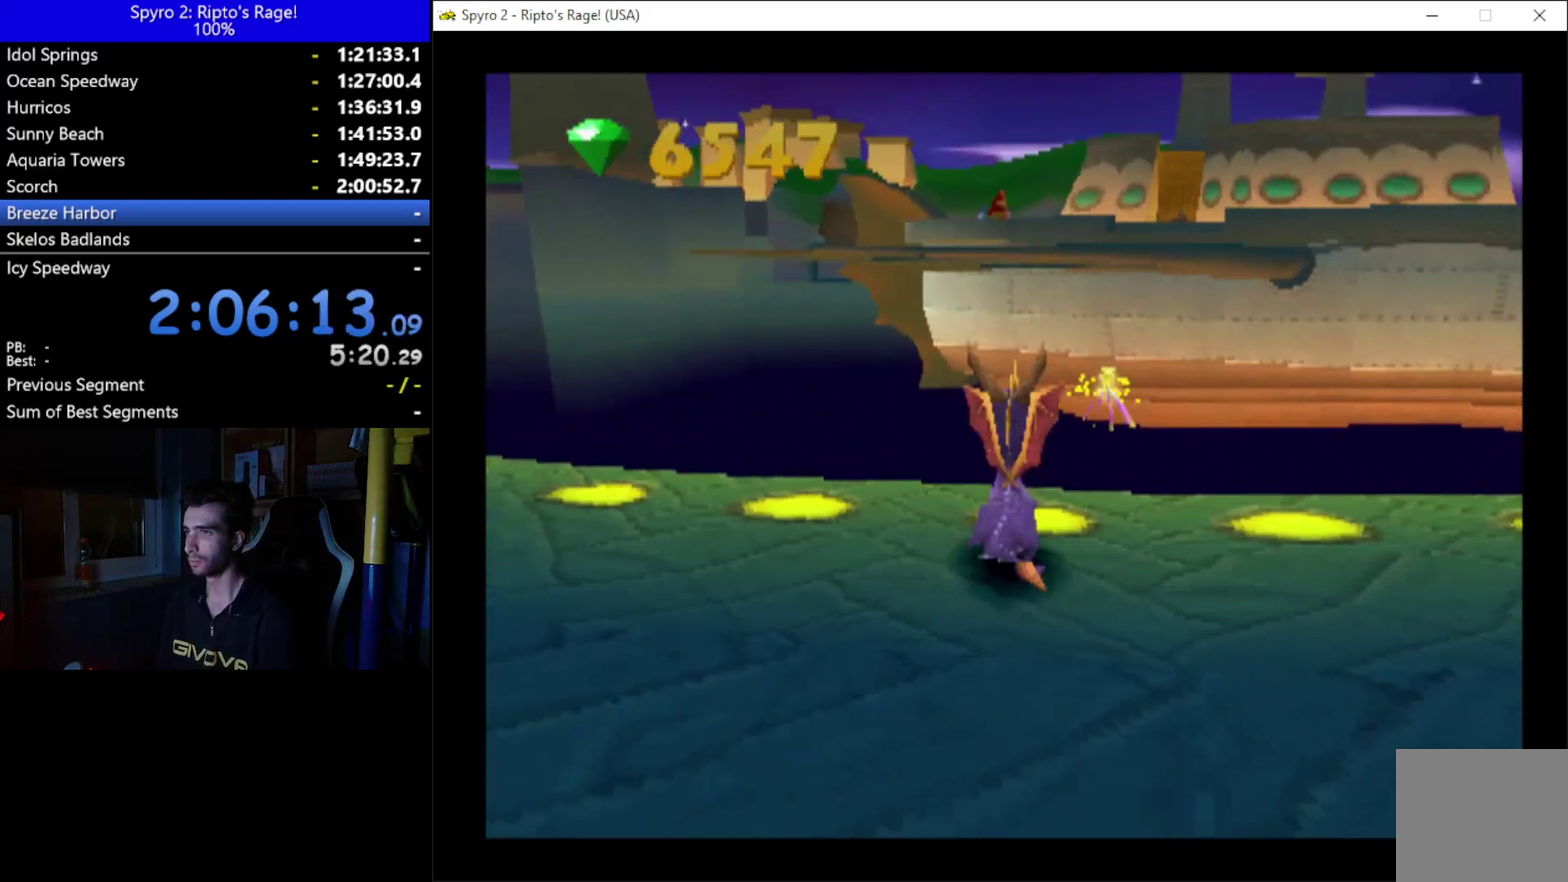
{"buttons": ["A", "X"], "left_stick": "center", "right_stick": "center", "events": [[67, "A", "down"], [67, "DPAD_UP", "up"], [300, "X", "down"]]}
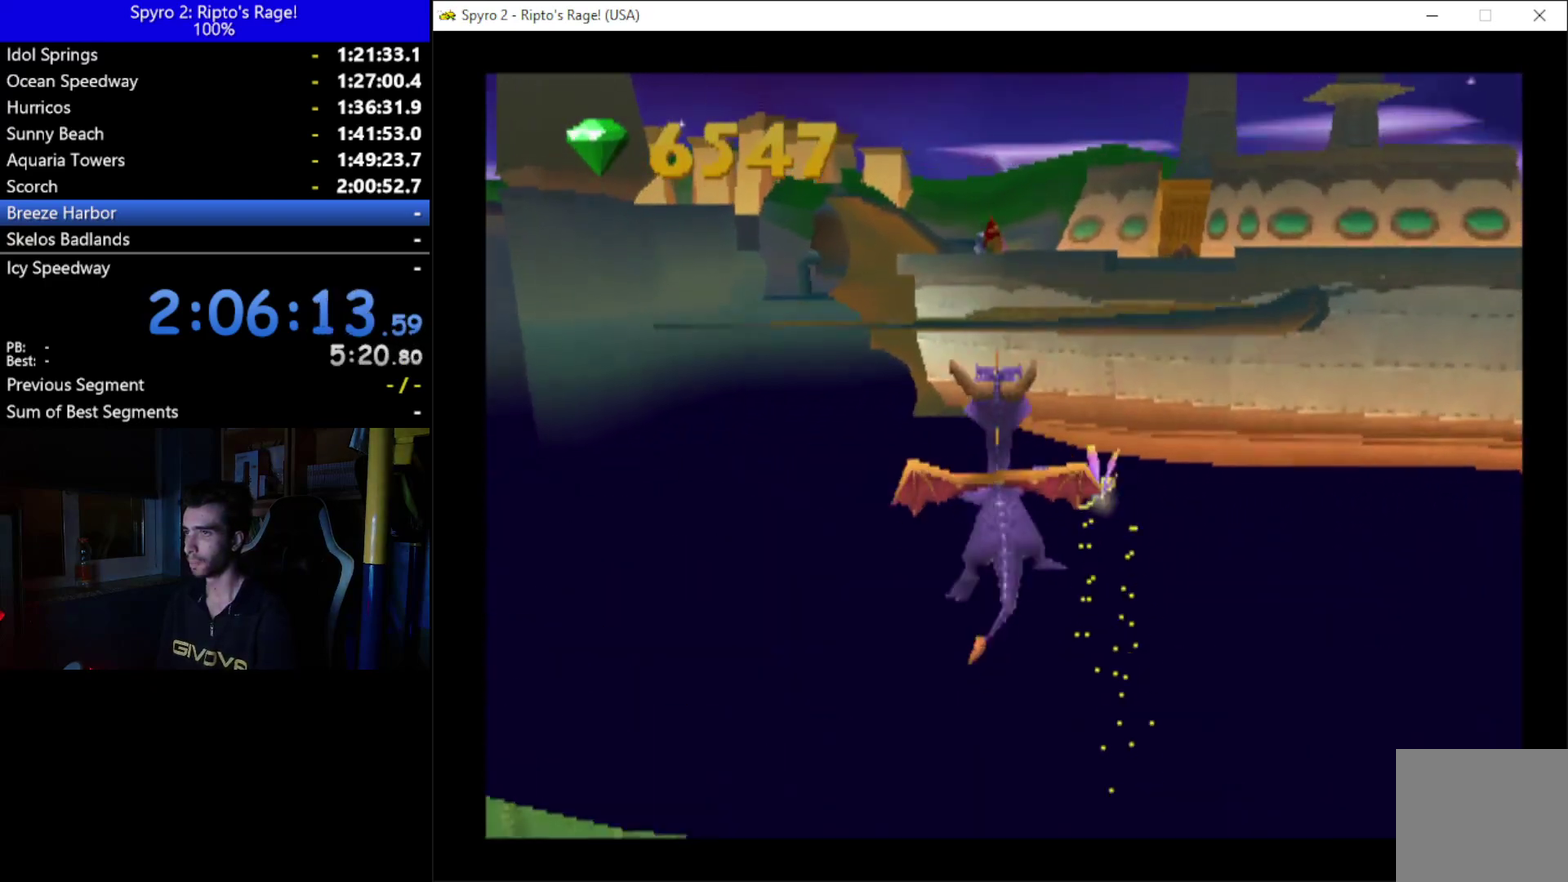
{"buttons": [], "left_stick": "center", "right_stick": "center", "events": [[167, "X", "up"], [200, "A", "up"], [300, "DPAD_LEFT", "down"], [367, "A", "down"], [400, "DPAD_LEFT", "up"], [500, "A", "up"]]}
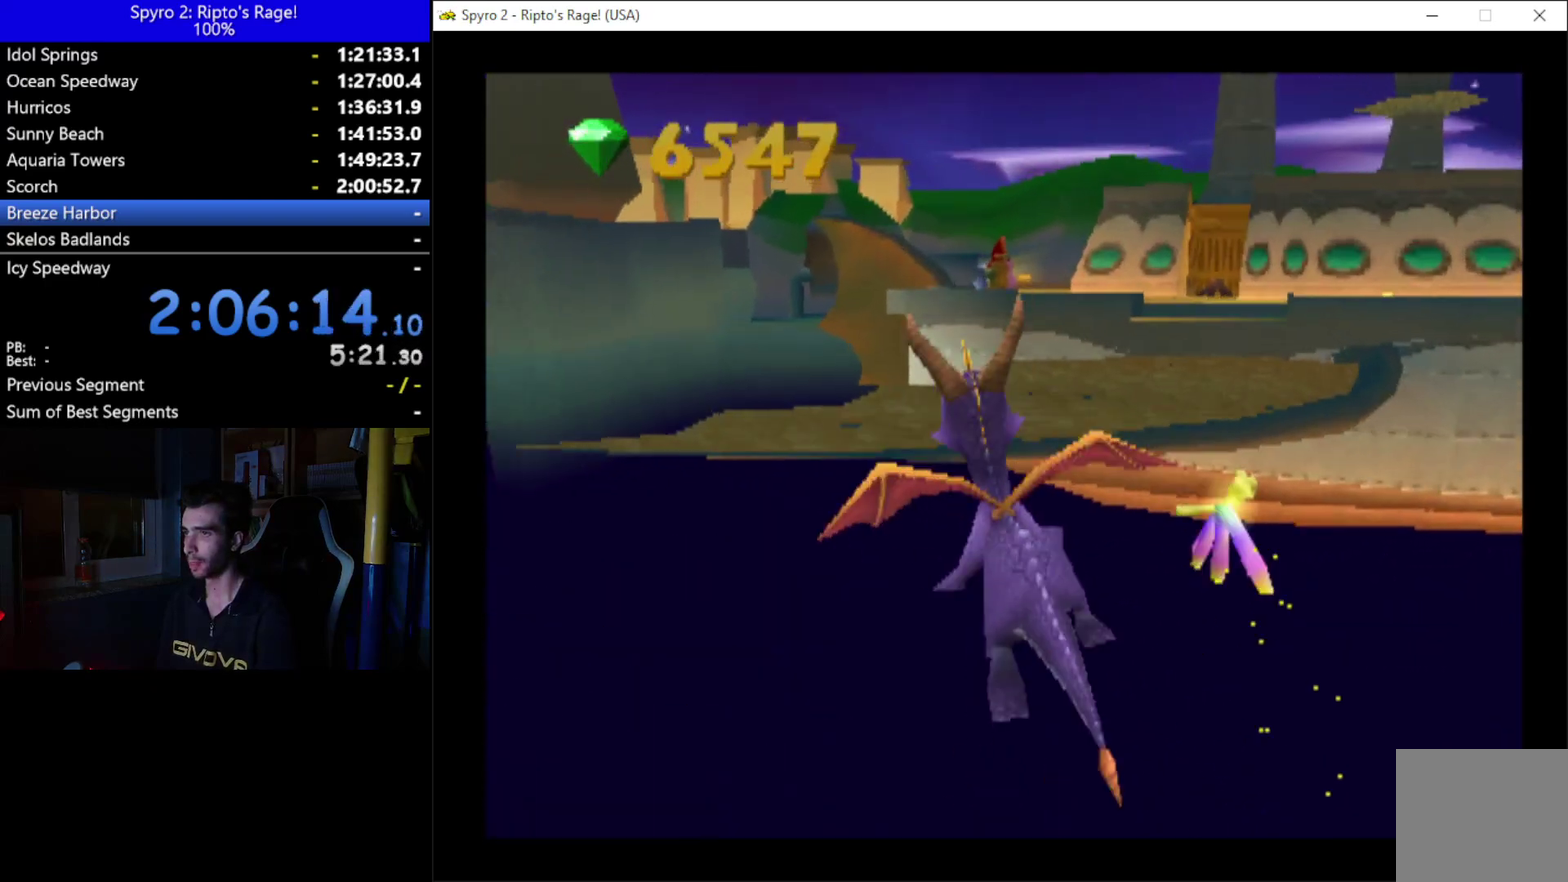
{"buttons": ["Y", "DPAD_UP"], "left_stick": "center", "right_stick": "center", "events": [[200, "DPAD_UP", "down"], [500, "Y", "down"]]}
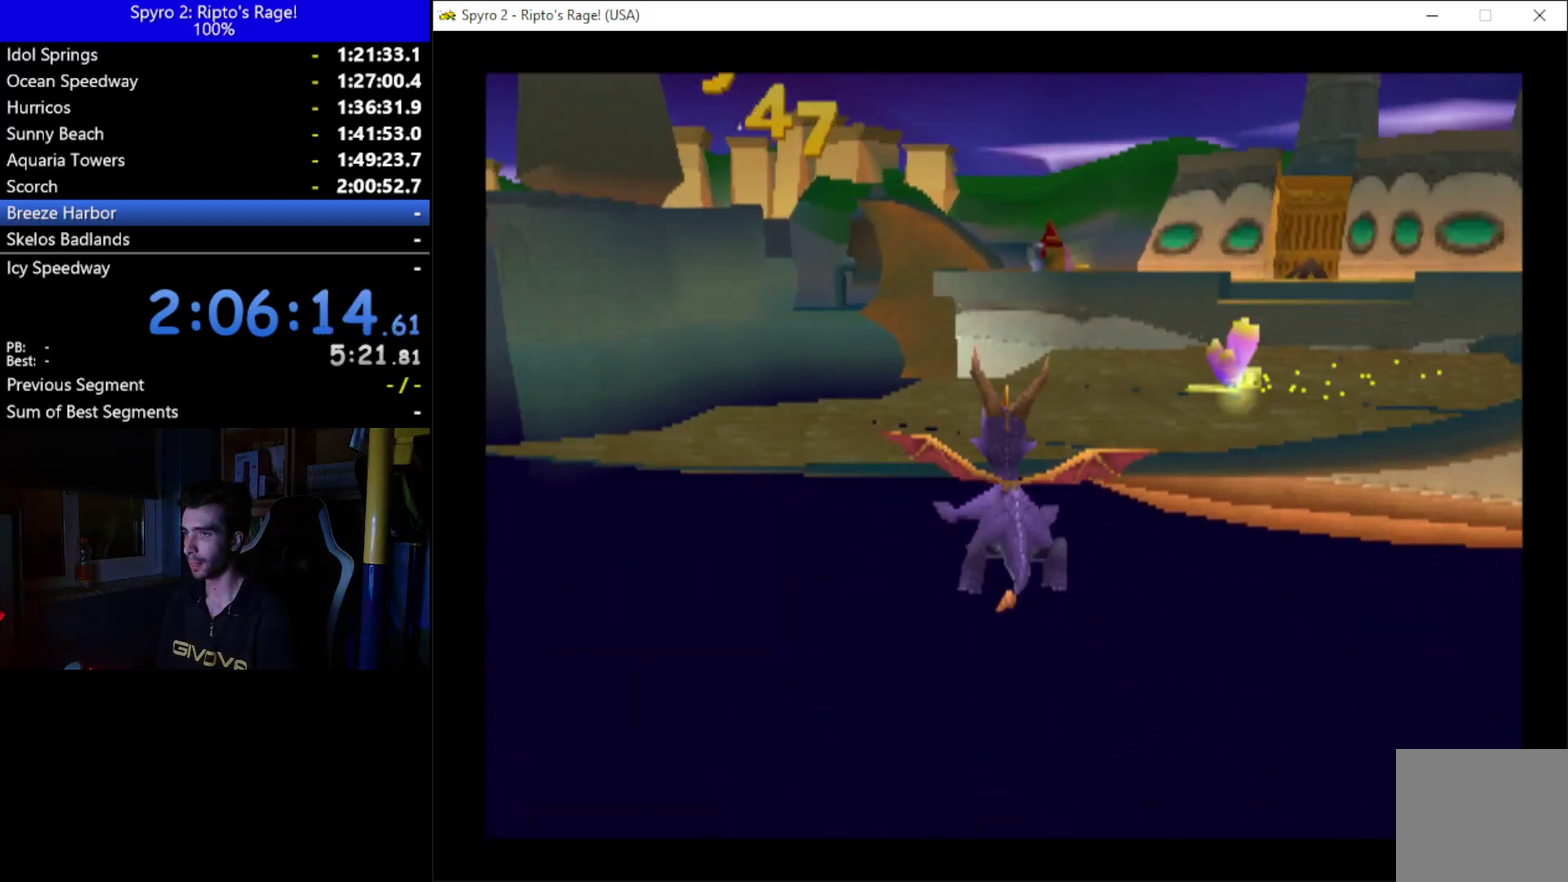
{"buttons": ["DPAD_UP"], "left_stick": "center", "right_stick": "center", "events": [[400, "Y", "up"]]}
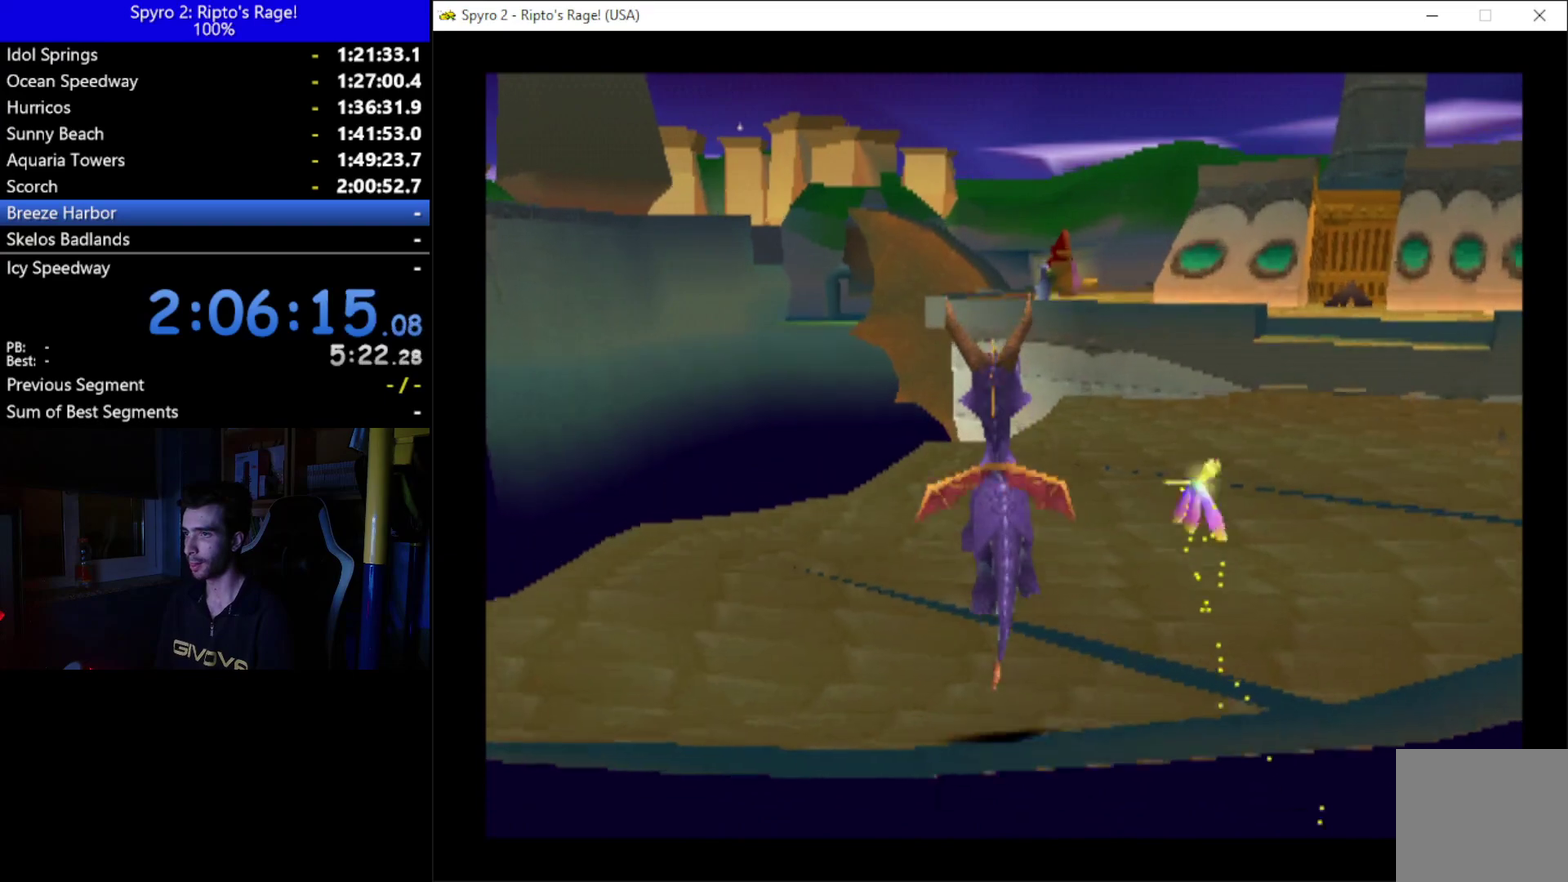
{"buttons": ["X", "DPAD_RIGHT"], "left_stick": "center", "right_stick": "center", "events": [[200, "X", "down"], [300, "DPAD_RIGHT", "down"], [367, "DPAD_UP", "up"]]}
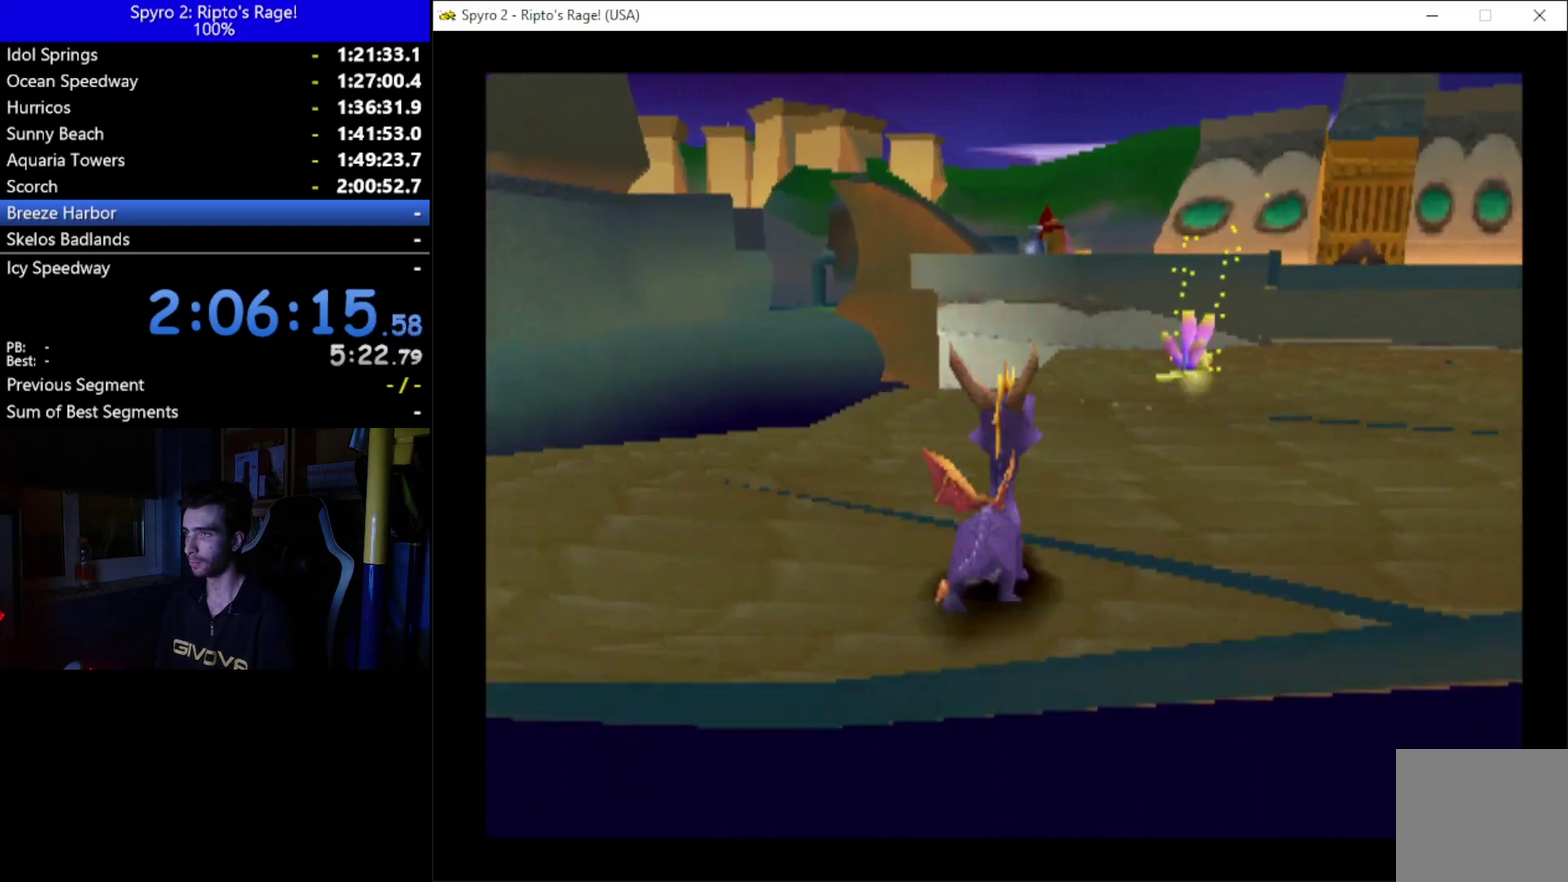
{"buttons": ["X", "DPAD_UP"], "left_stick": "center", "right_stick": "center", "events": [[67, "DPAD_RIGHT", "up"], [300, "DPAD_RIGHT", "down"], [367, "DPAD_RIGHT", "up"], [433, "DPAD_UP", "down"]]}
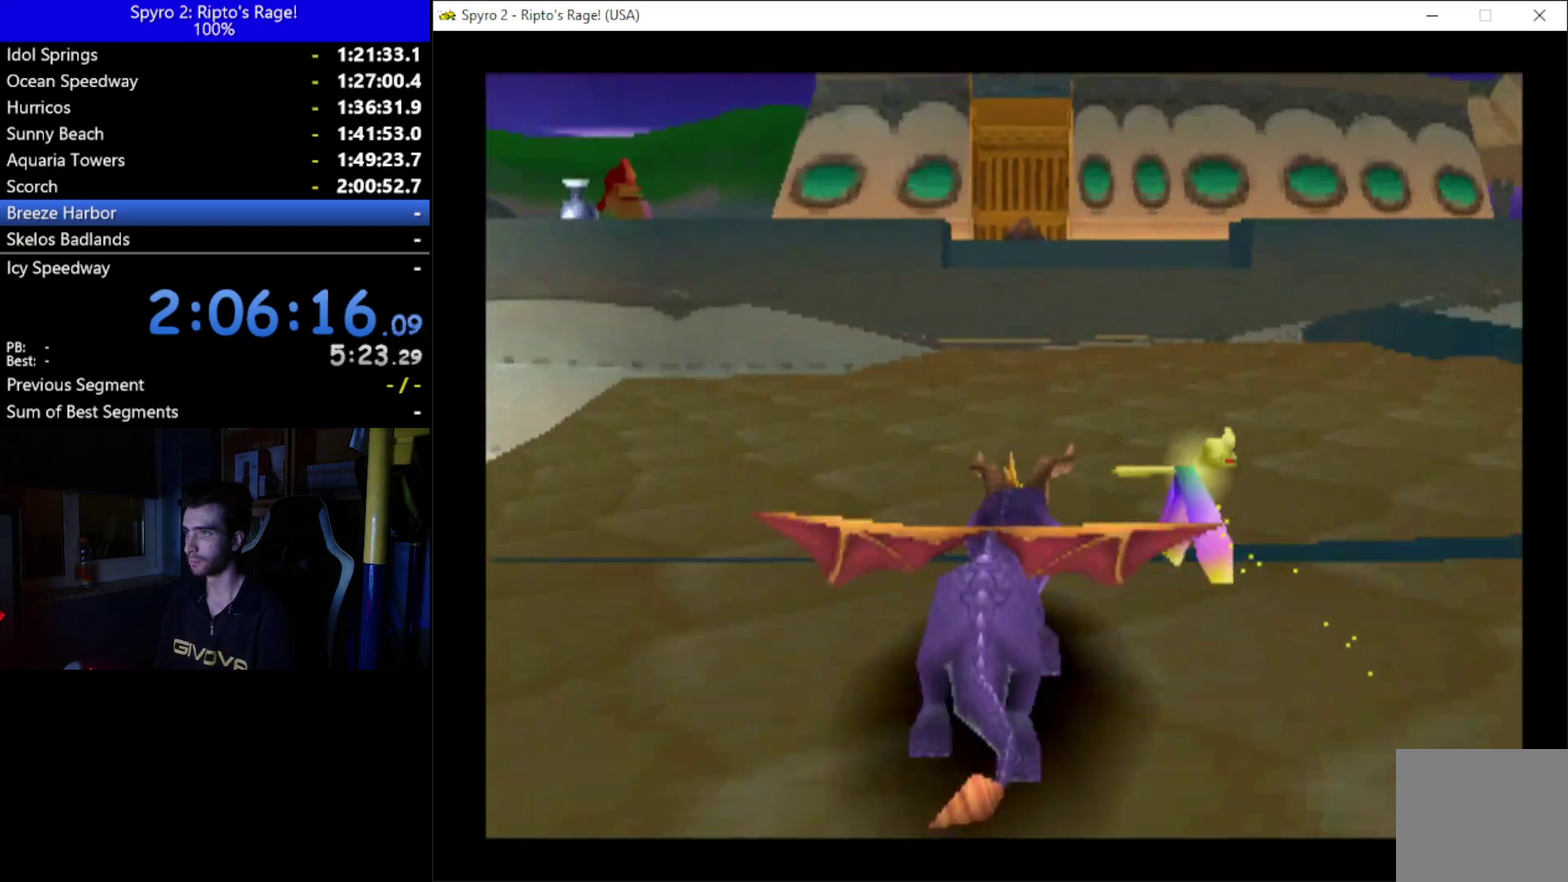
{"buttons": ["A"], "left_stick": "center", "right_stick": "center", "events": [[233, "X", "up"], [367, "DPAD_UP", "up"], [433, "A", "down"]]}
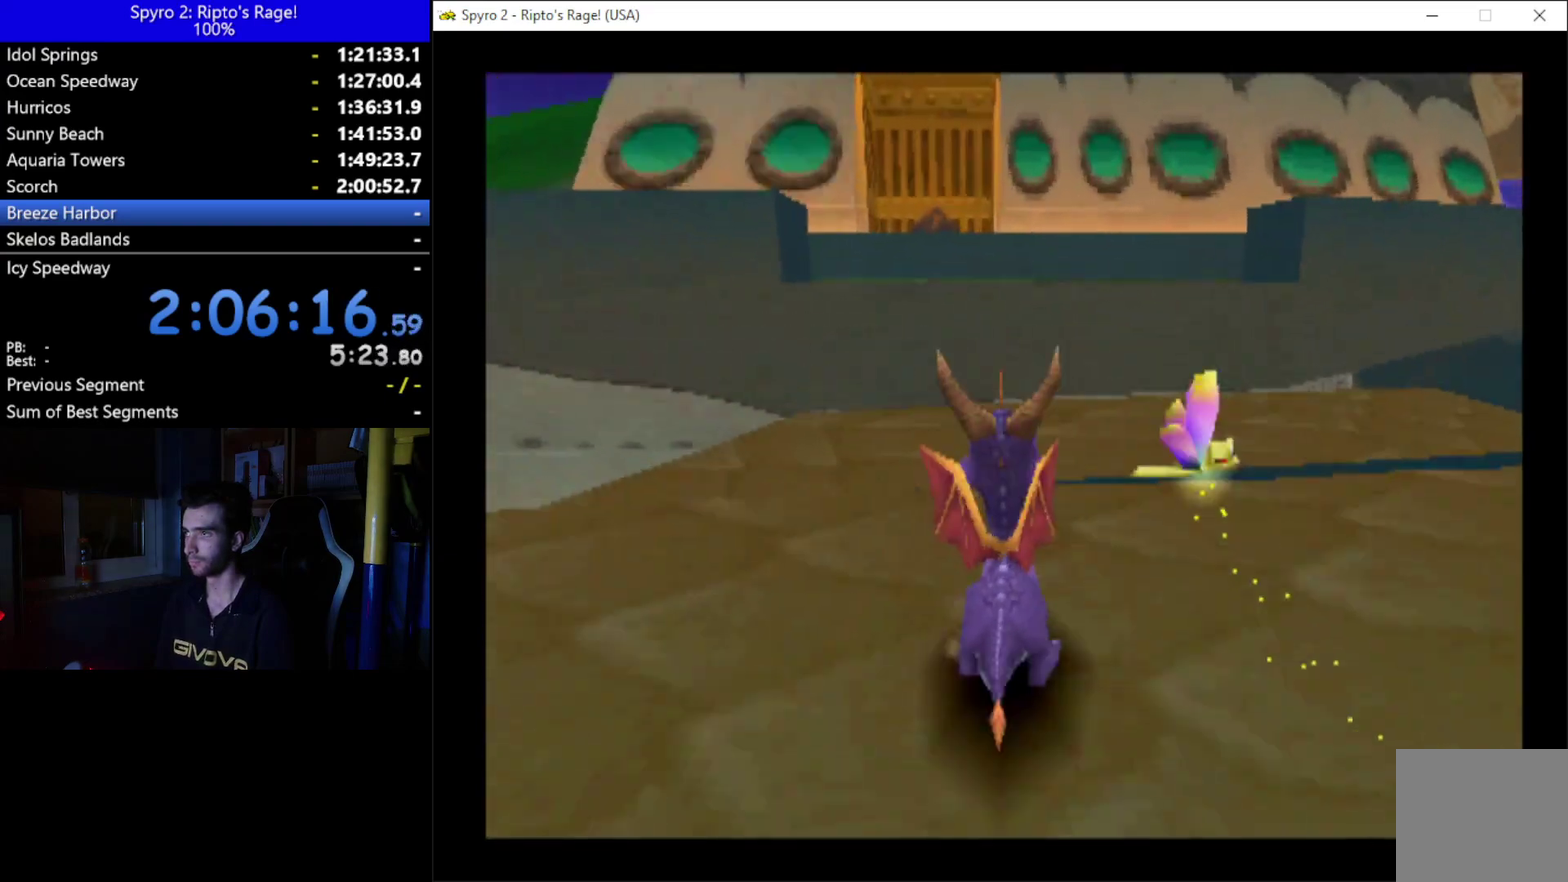
{"buttons": ["DPAD_LEFT"], "left_stick": "center", "right_stick": "center", "events": [[167, "X", "down"], [433, "DPAD_LEFT", "down"], [500, "A", "up"], [500, "X", "up"]]}
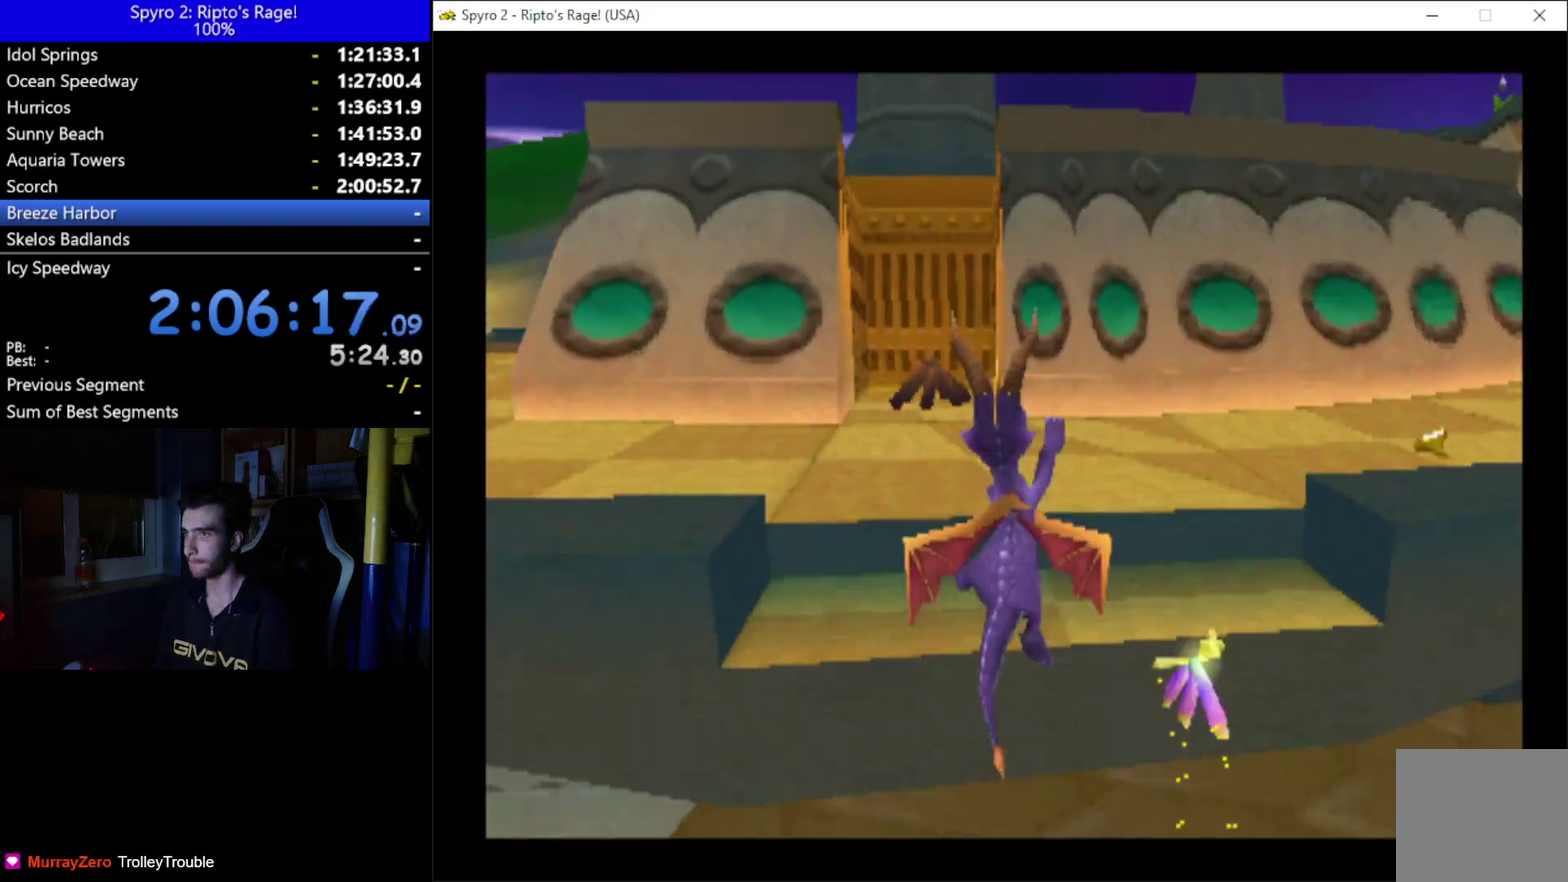
{"buttons": ["X", "DPAD_LEFT"], "left_stick": "center", "right_stick": "center", "events": [[133, "A", "down"], [333, "A", "up"], [400, "X", "down"], [433, "DPAD_LEFT", "up"], [500, "DPAD_LEFT", "down"]]}
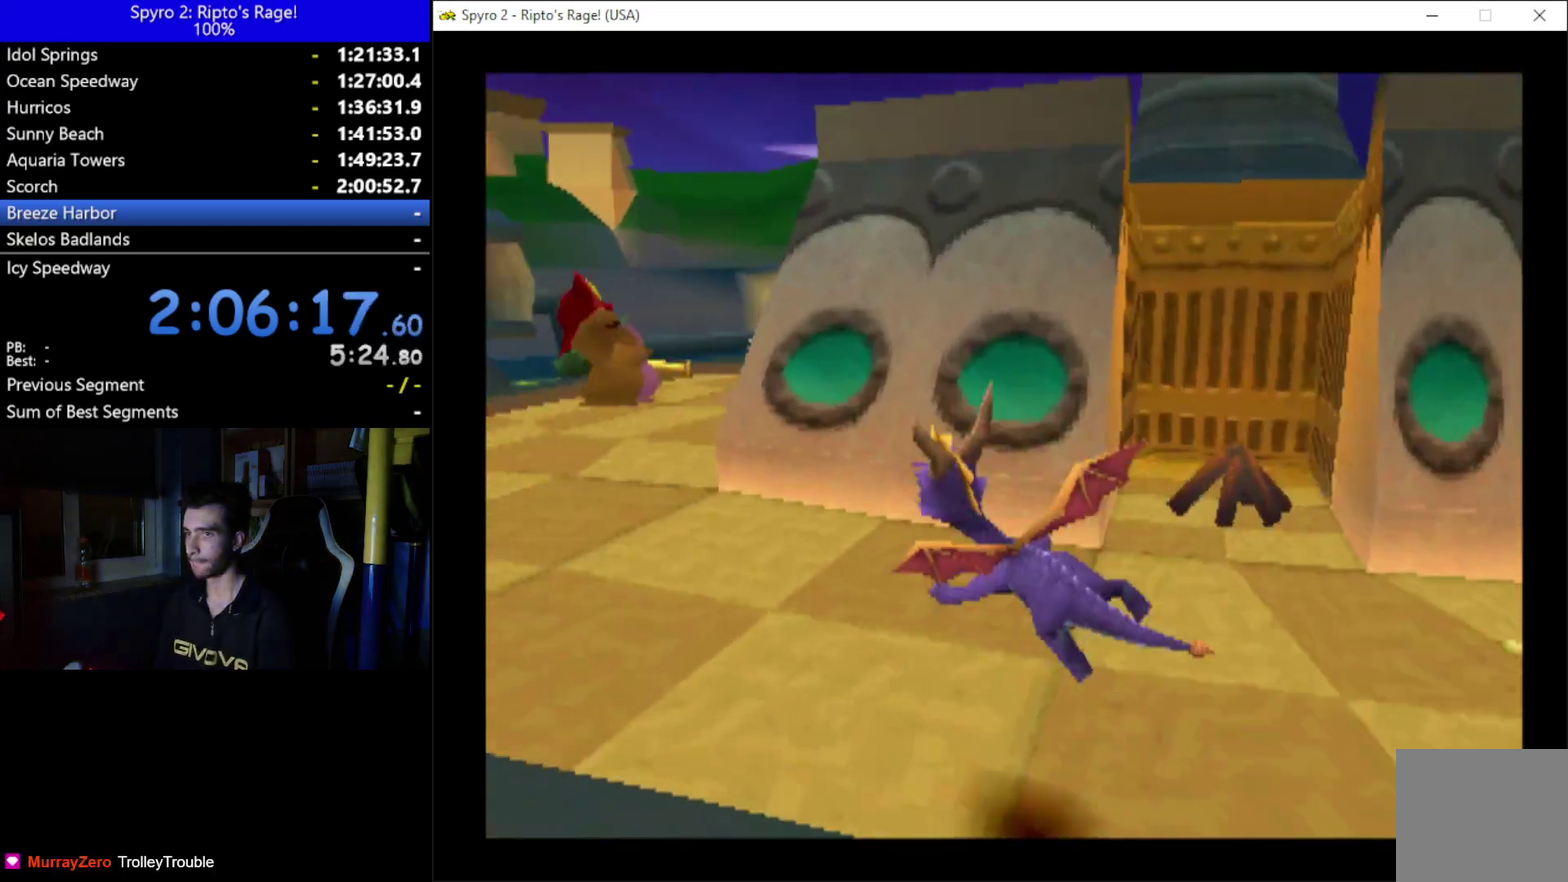
{"buttons": ["X"], "left_stick": "center", "right_stick": "center", "events": [[233, "DPAD_LEFT", "up"]]}
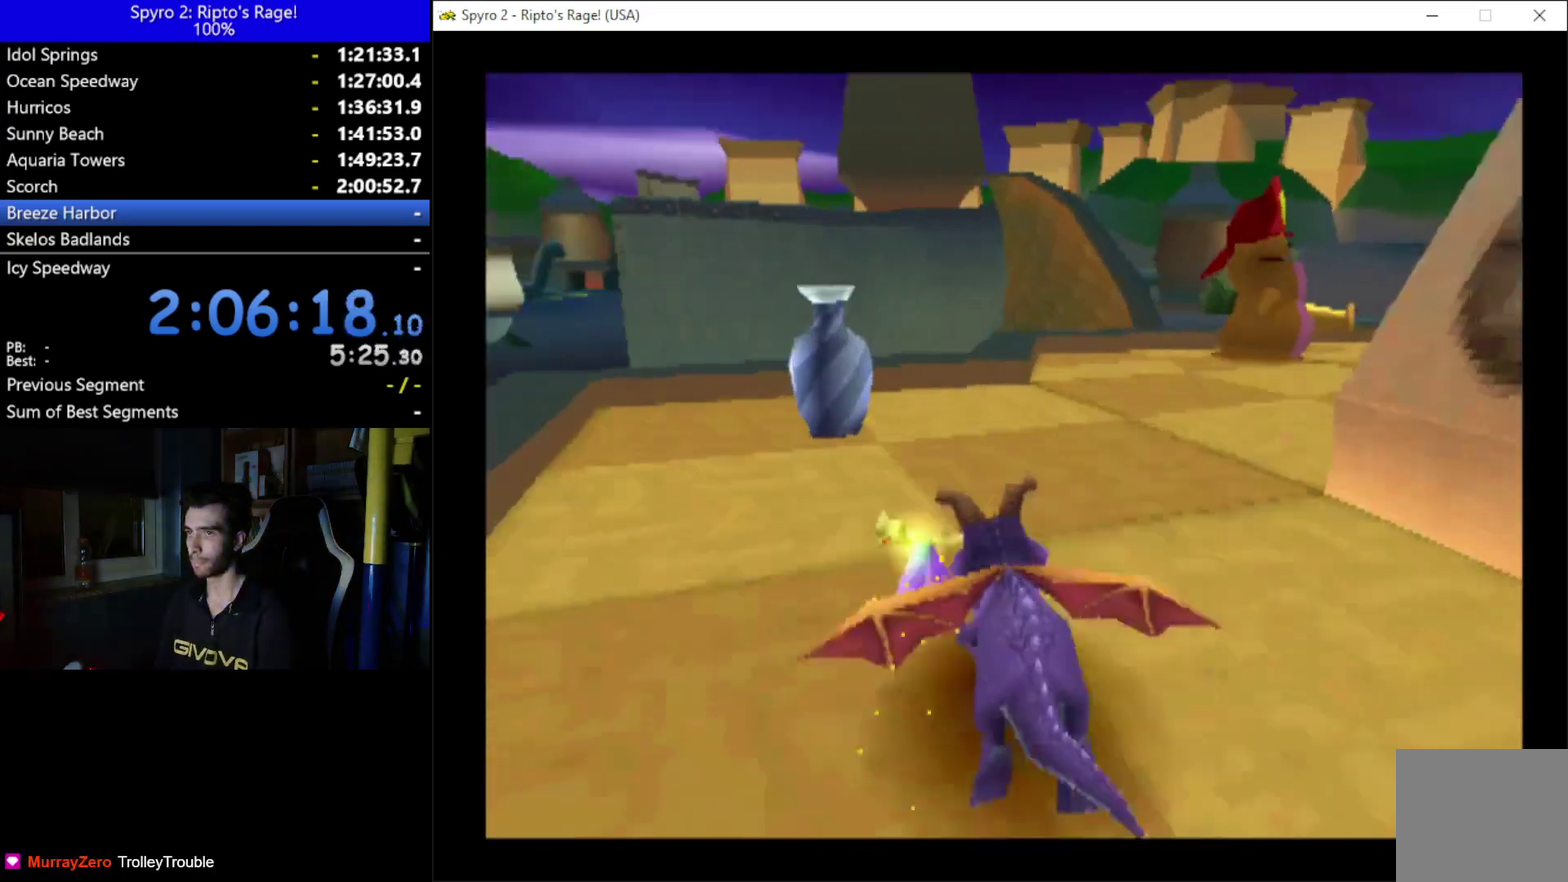
{"buttons": ["DPAD_RIGHT"], "left_stick": "center", "right_stick": "center", "events": [[33, "DPAD_LEFT", "down"], [267, "DPAD_LEFT", "up"], [300, "X", "up"], [433, "DPAD_RIGHT", "down"]]}